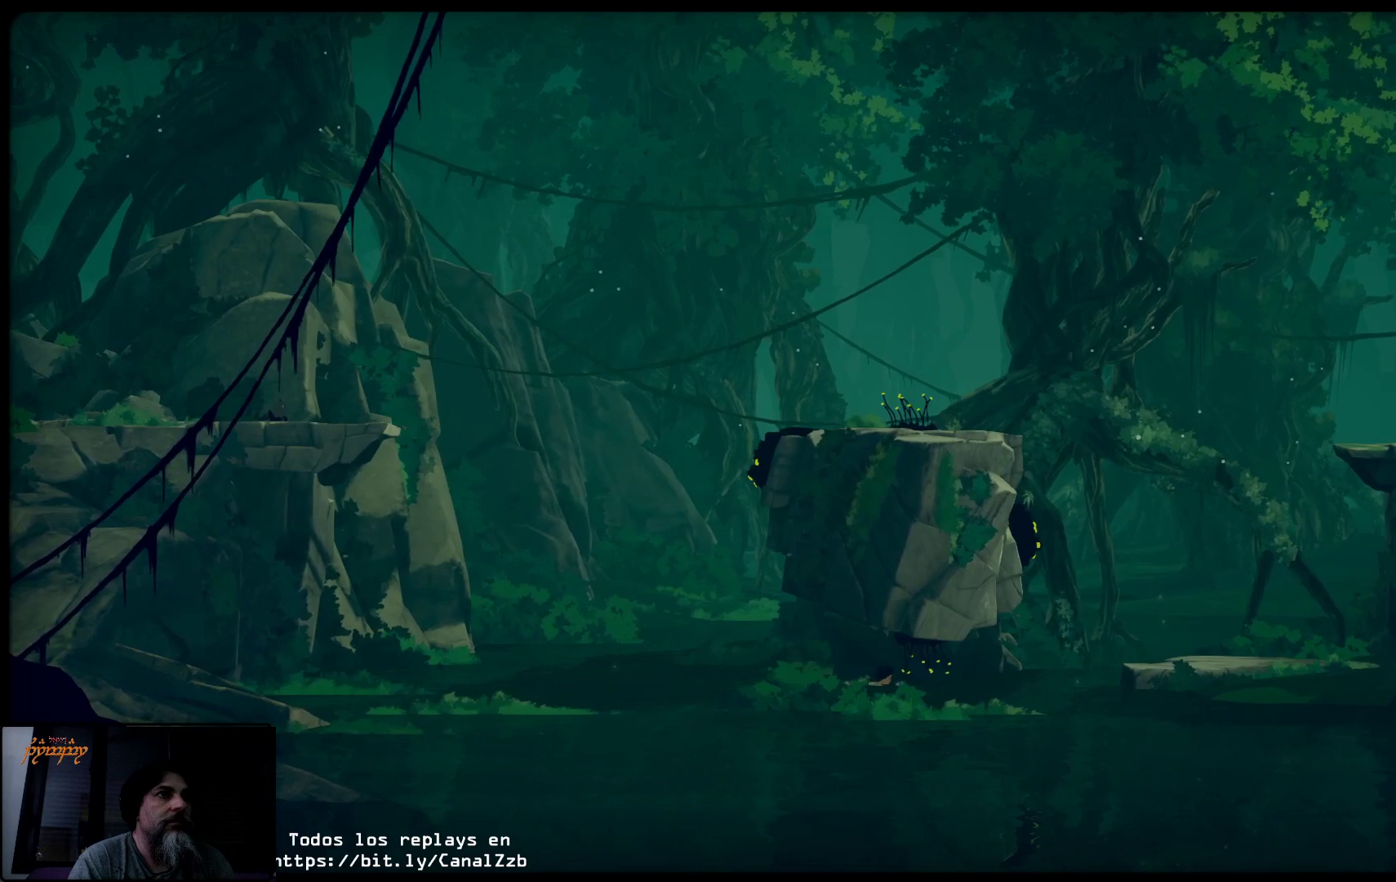
Gameplay with a controller (Xbox layout); each line is a JSON object with the inputs held at the frame after it. "events" lists button and stick changes between this image and that frame as [ms after this image, input, new state], when the widget could be followed in between.
{"buttons": [], "left_stick": "right", "right_stick": "center", "events": []}
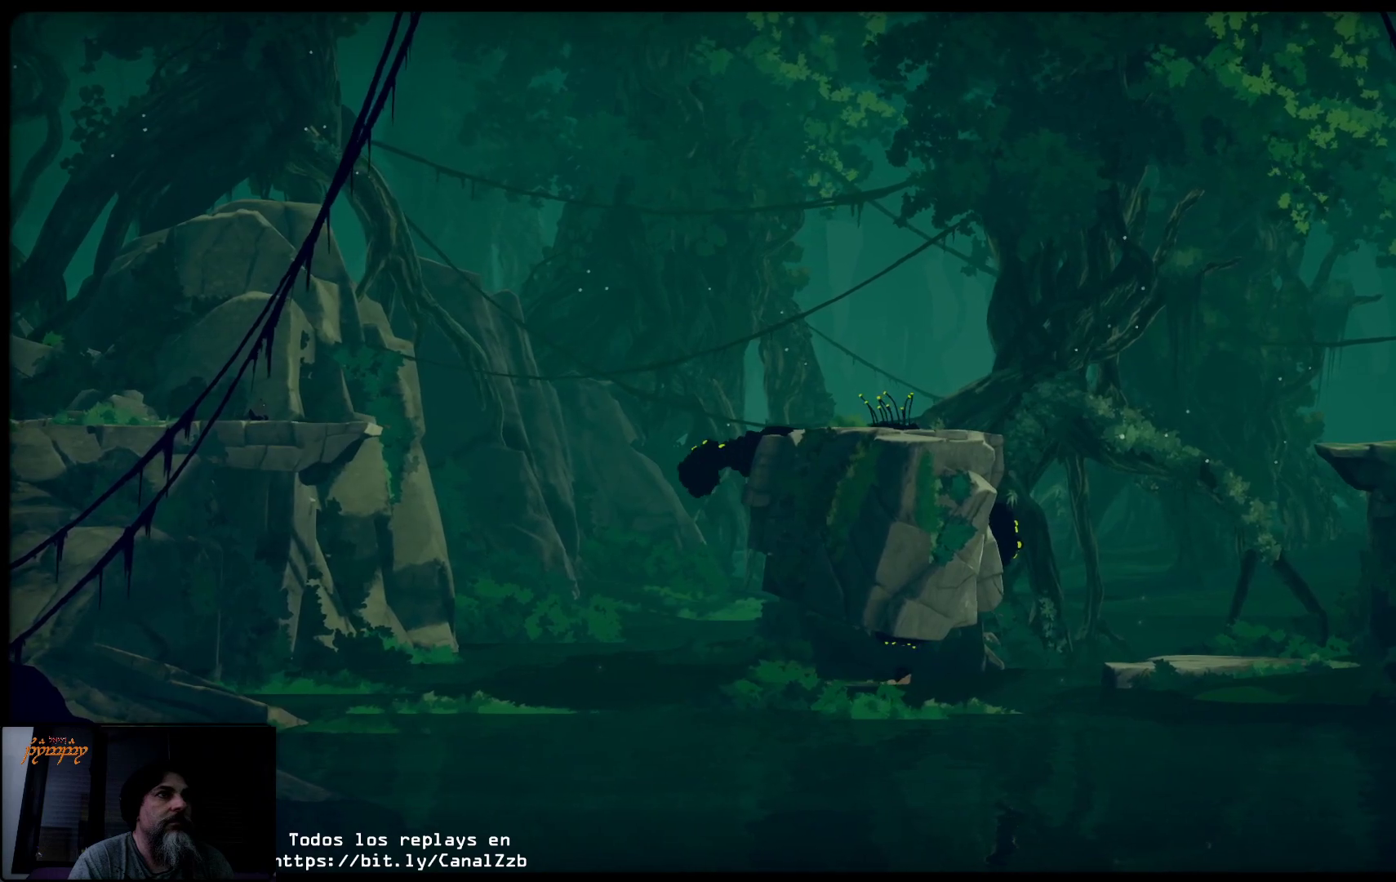
{"buttons": [], "left_stick": "right", "right_stick": "center", "events": []}
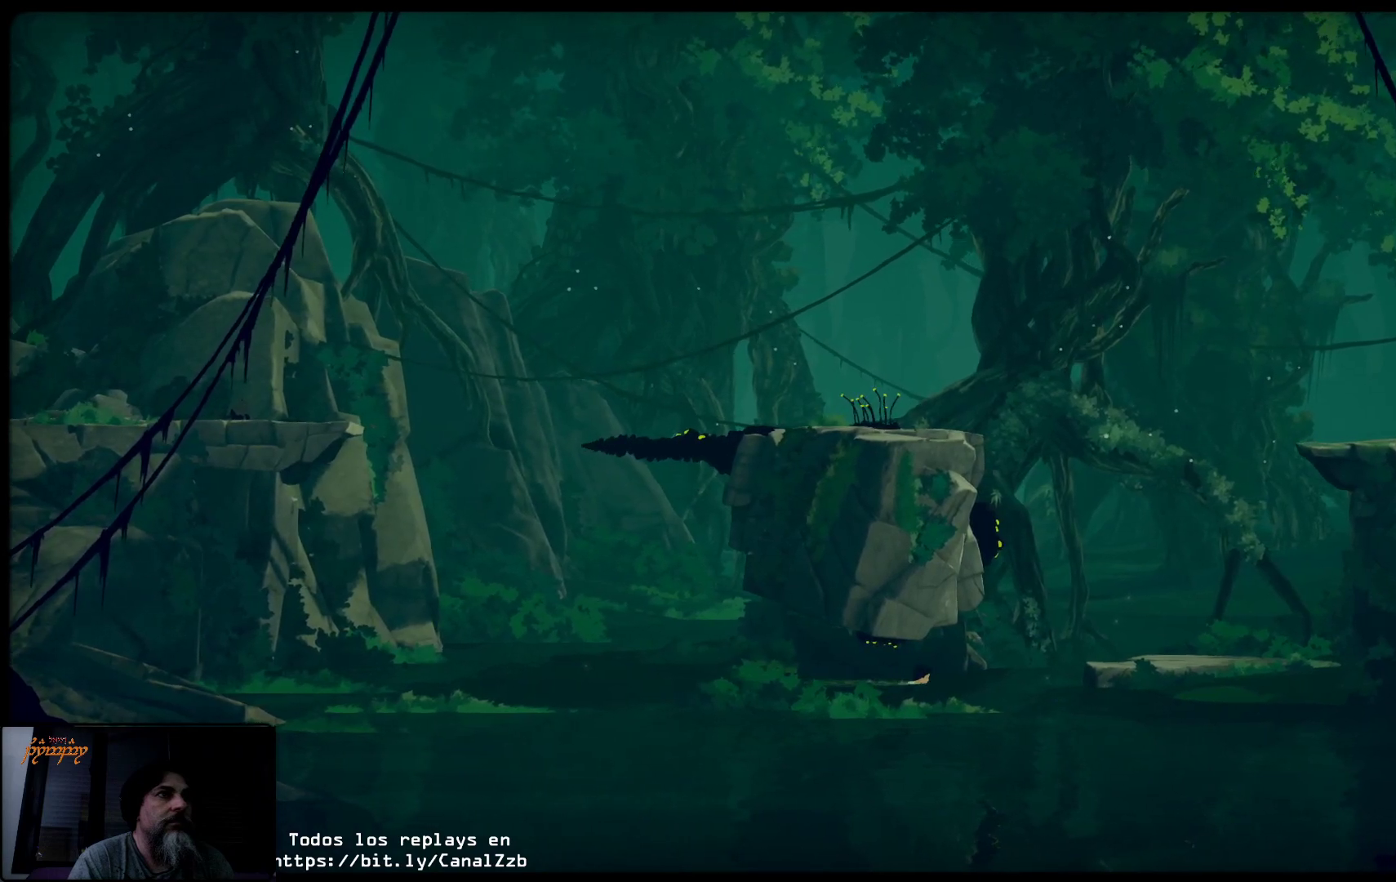
{"buttons": [], "left_stick": "left", "right_stick": "center", "events": [[50, "left_stick", "up"], [117, "left_stick", "left"]]}
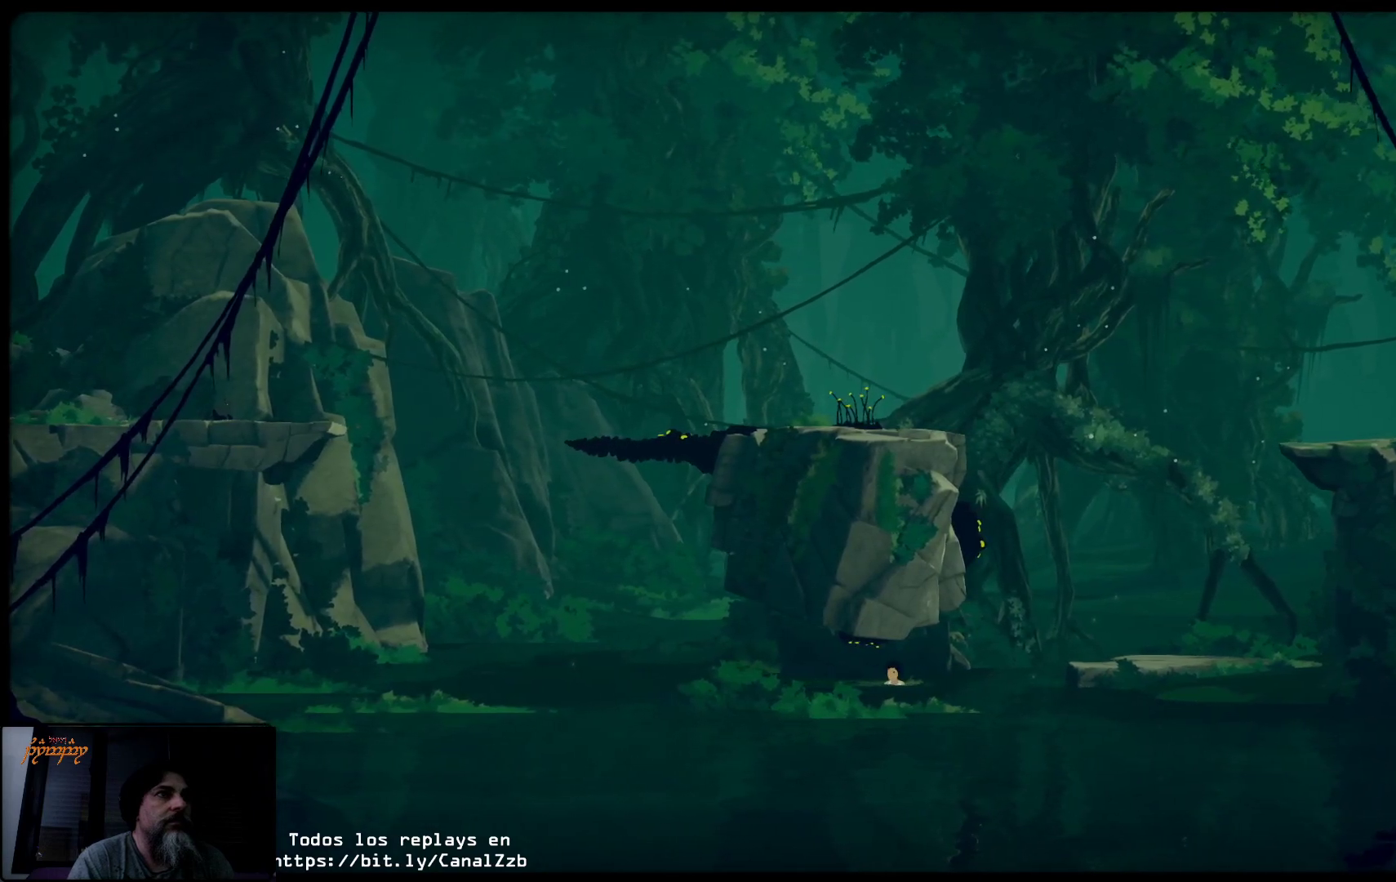
{"buttons": ["B"], "left_stick": "center", "right_stick": "center", "events": [[233, "left_stick", "center"], [417, "B", "down"]]}
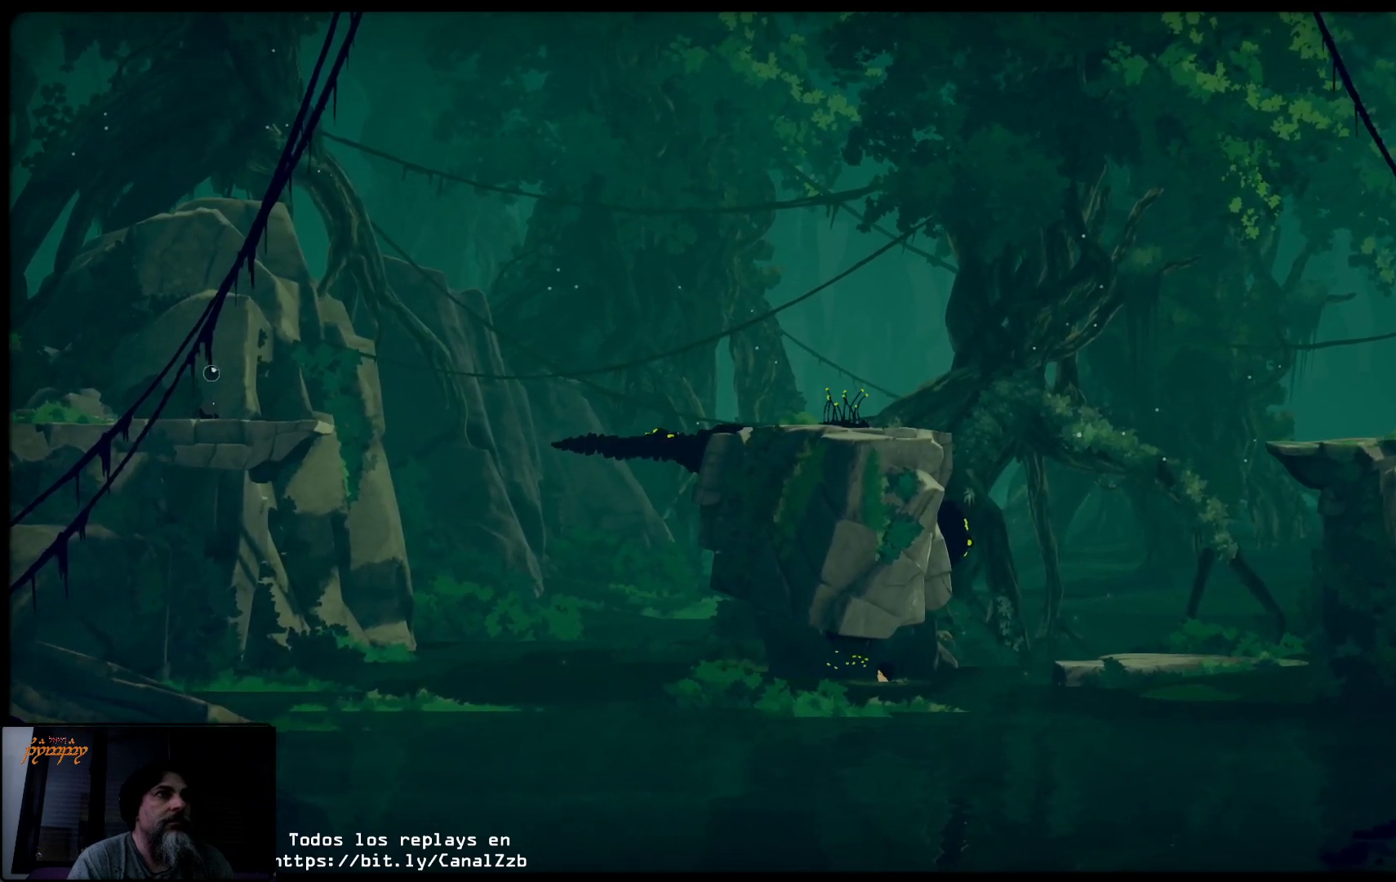
{"buttons": ["B"], "left_stick": "center", "right_stick": "center", "events": []}
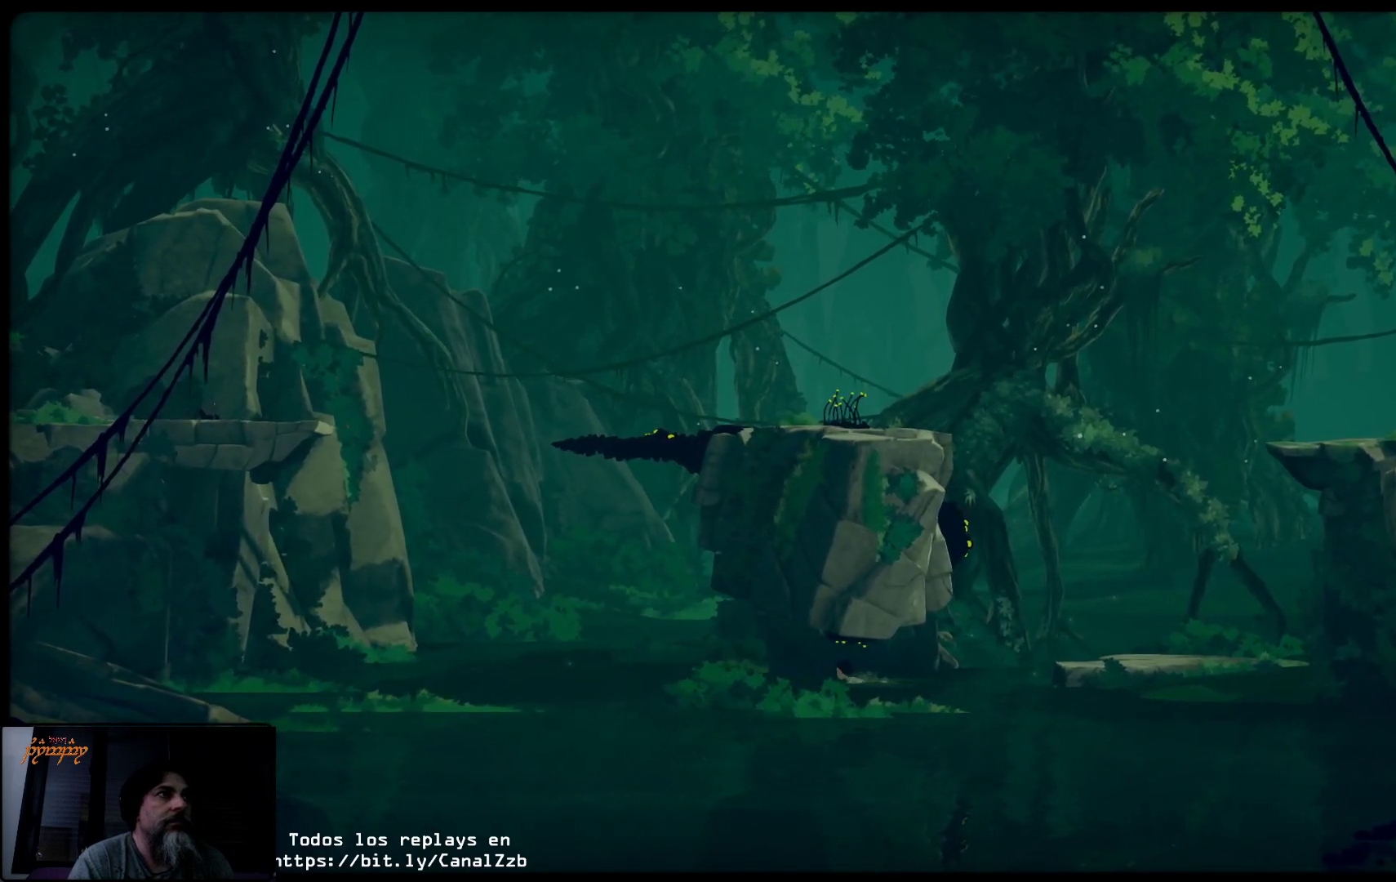
{"buttons": ["B"], "left_stick": "center", "right_stick": "center", "events": [[150, "left_stick", "left"], [350, "left_stick", "center"]]}
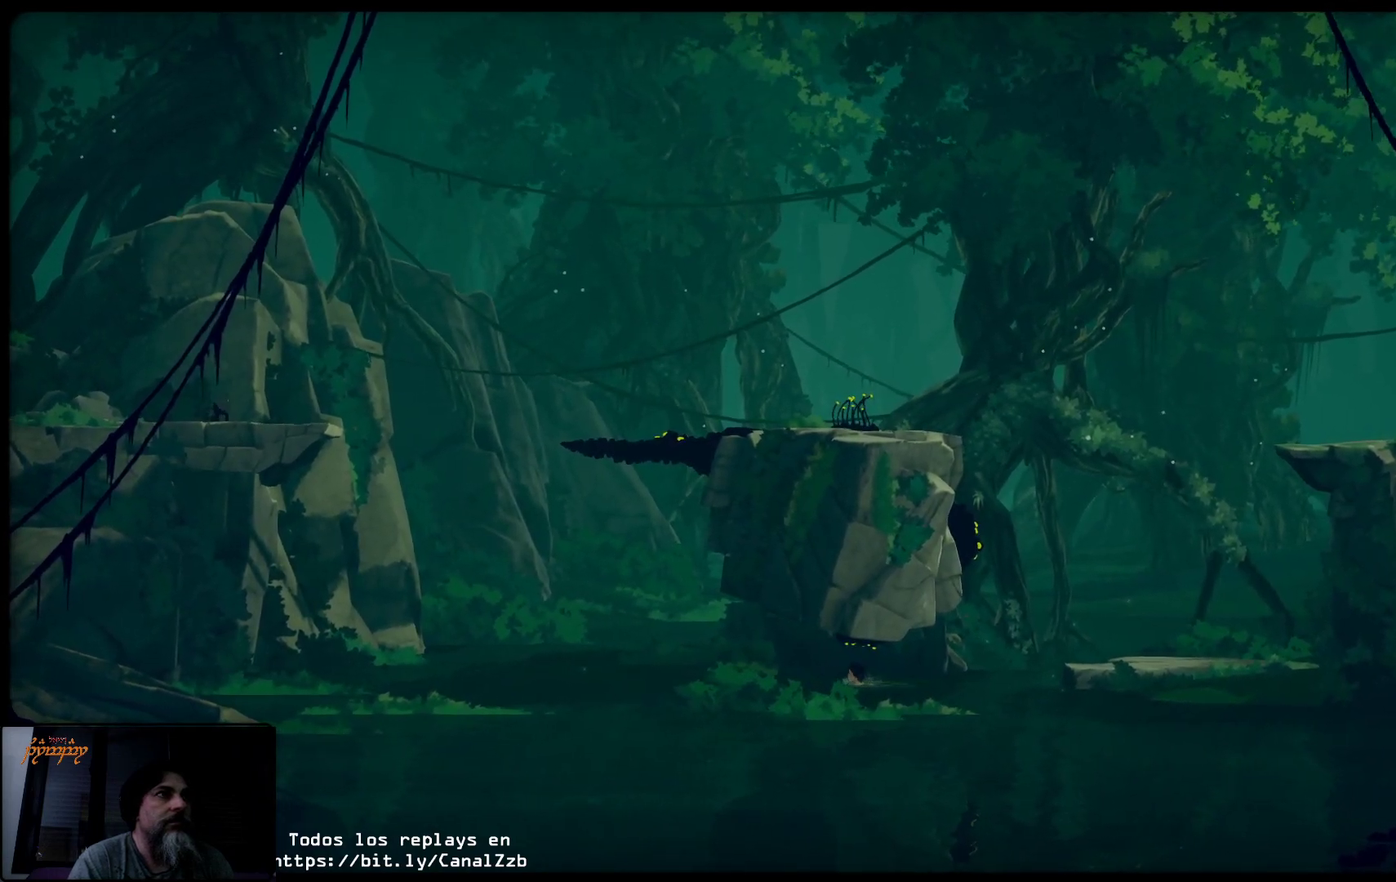
{"buttons": ["B"], "left_stick": "center", "right_stick": "center", "events": []}
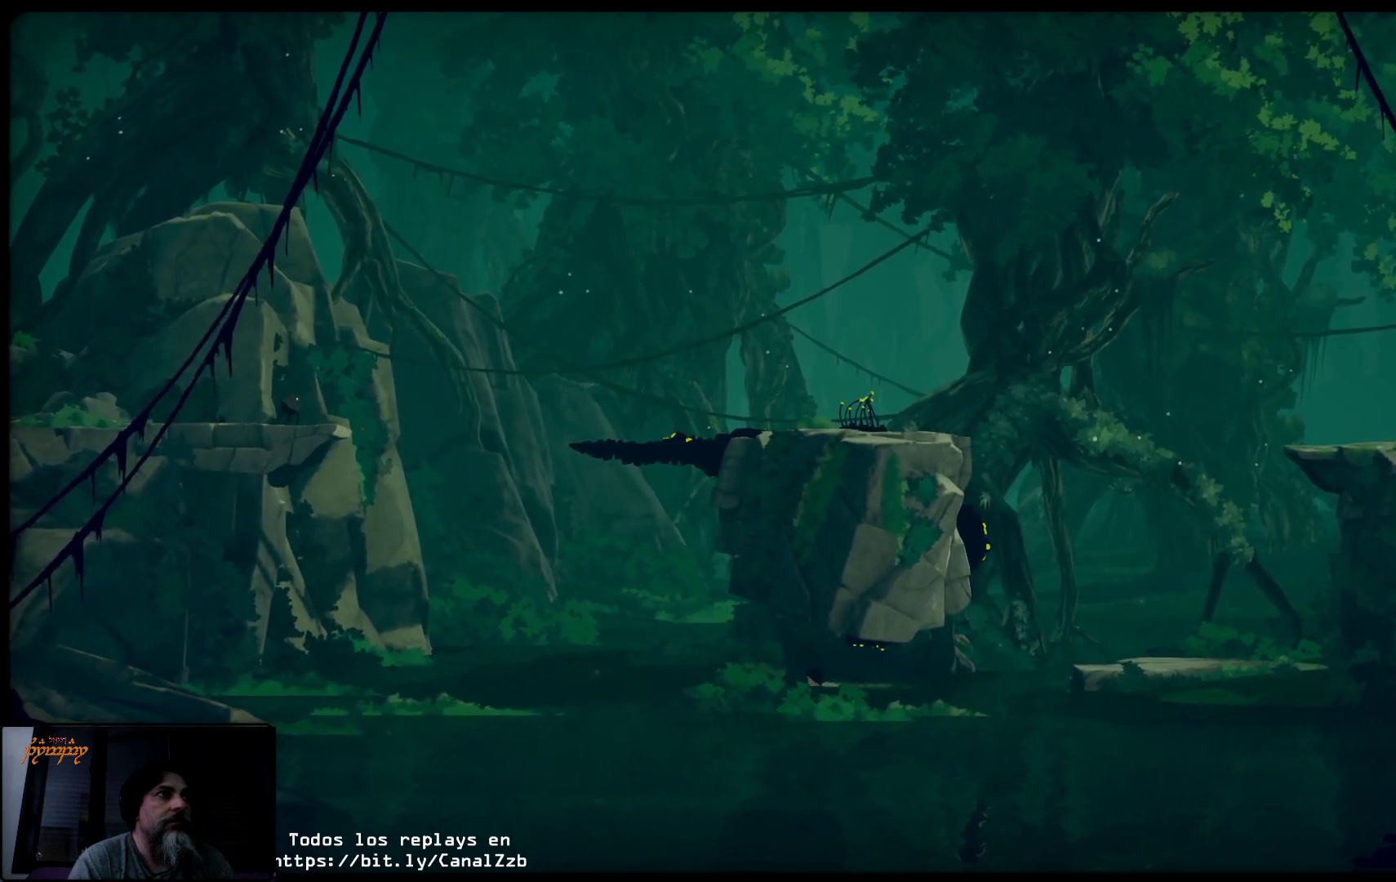
{"buttons": ["B"], "left_stick": "center", "right_stick": "center", "events": []}
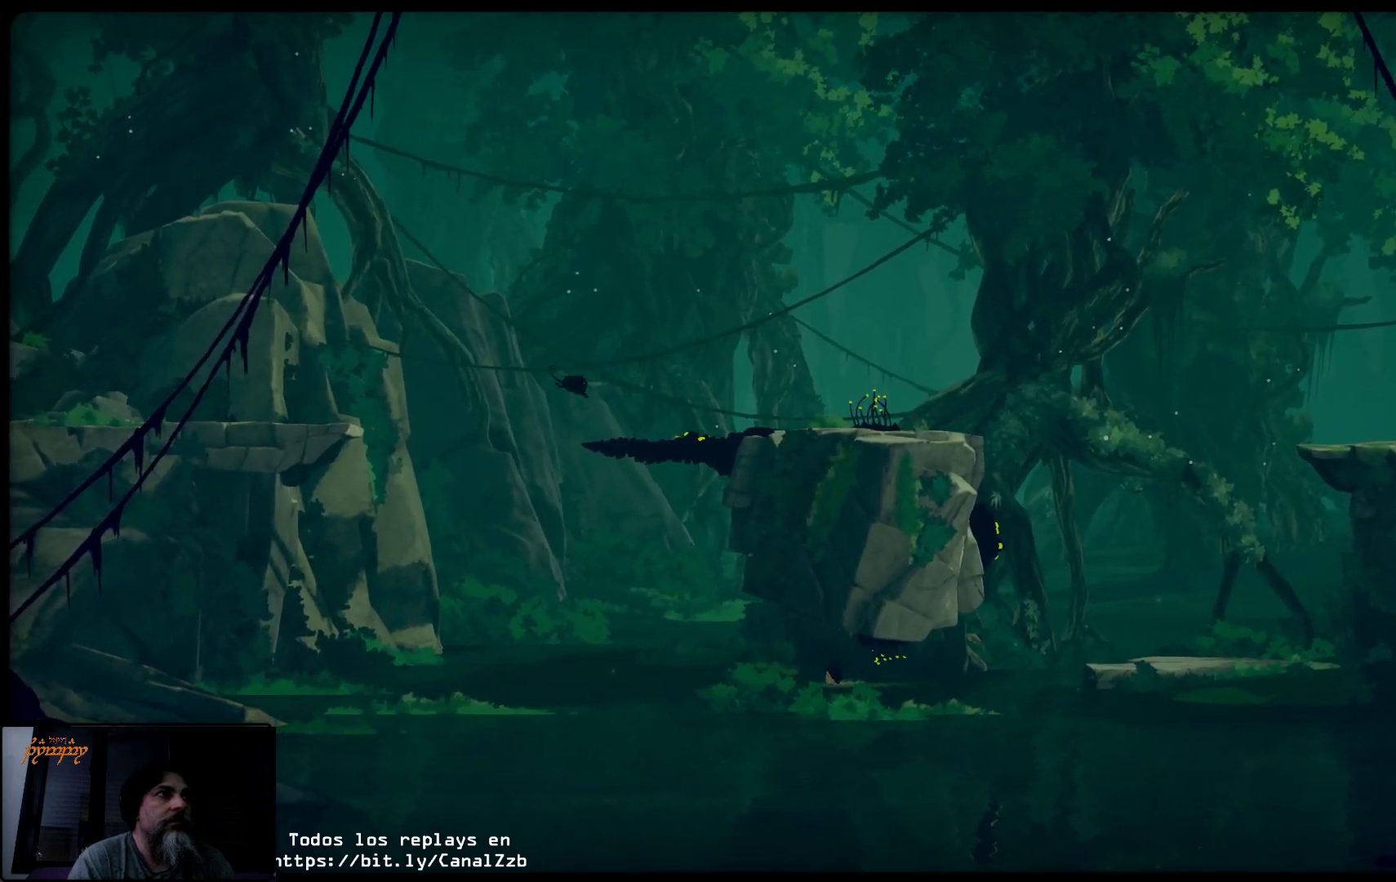
{"buttons": [], "left_stick": "center", "right_stick": "center", "events": [[317, "B", "up"]]}
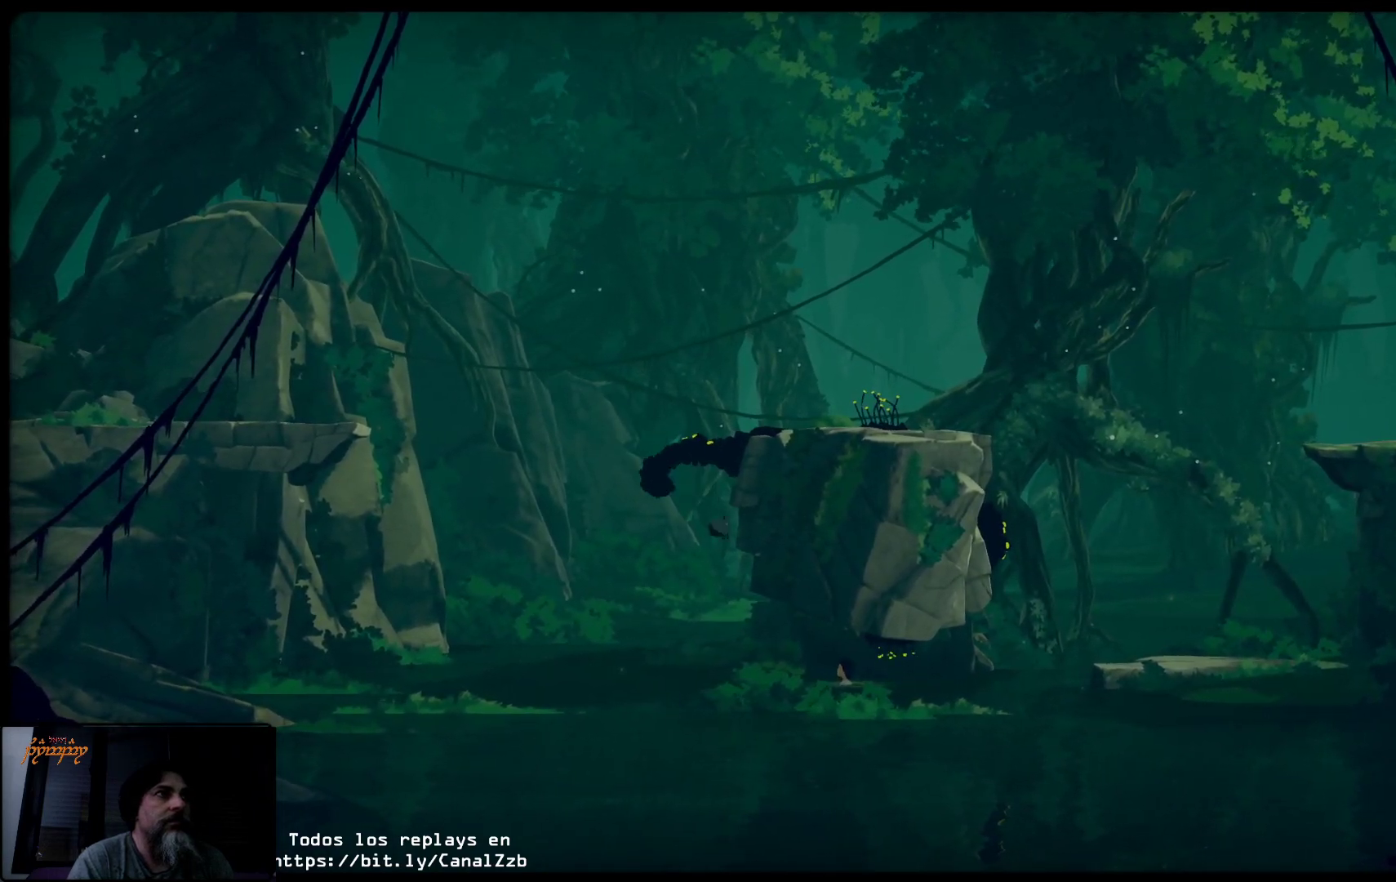
{"buttons": [], "left_stick": "up-right", "right_stick": "center", "events": [[67, "left_stick", "right"], [433, "left_stick", "up-right"]]}
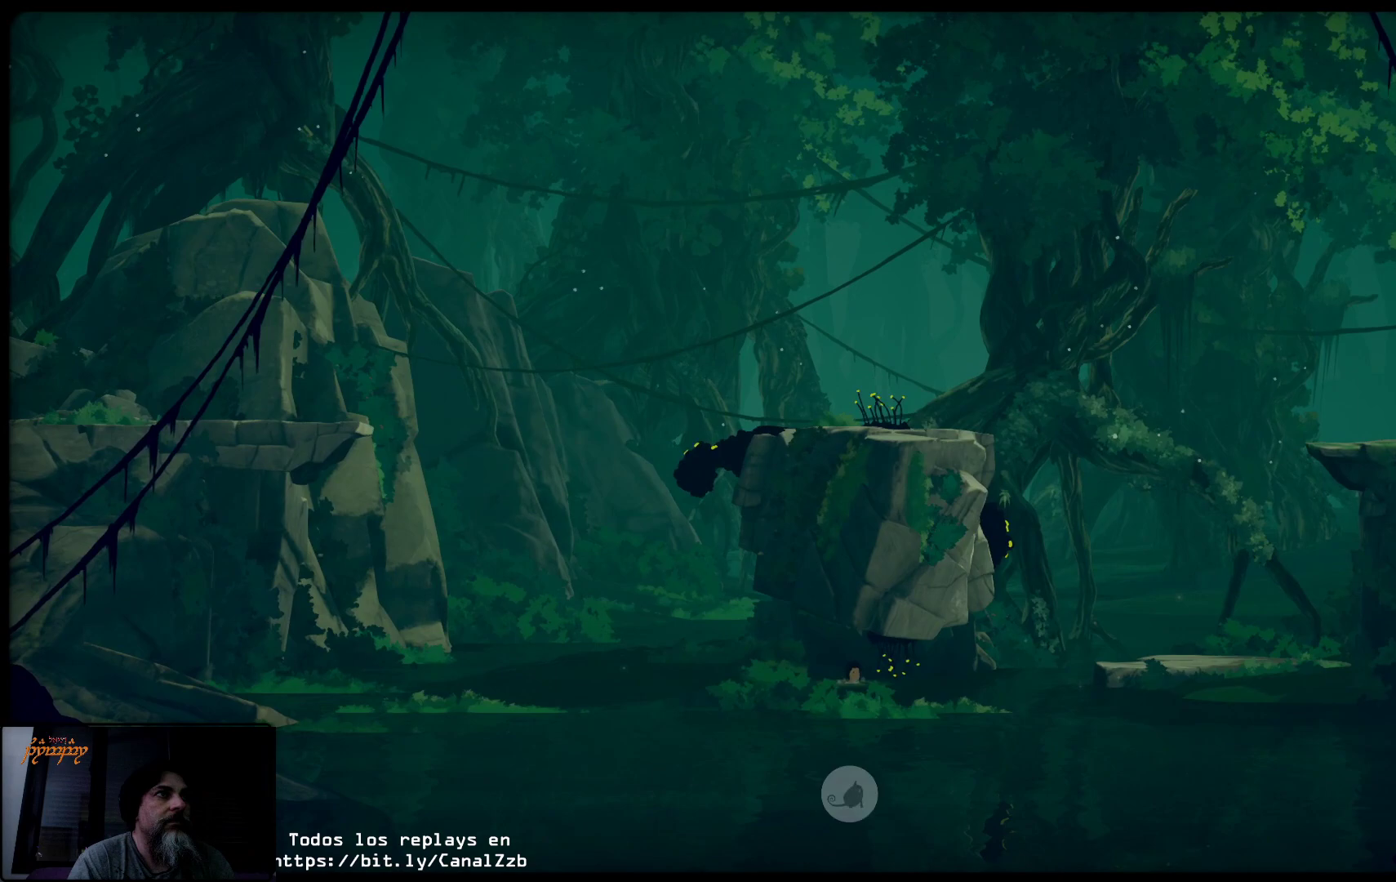
{"buttons": [], "left_stick": "up-right", "right_stick": "center", "events": []}
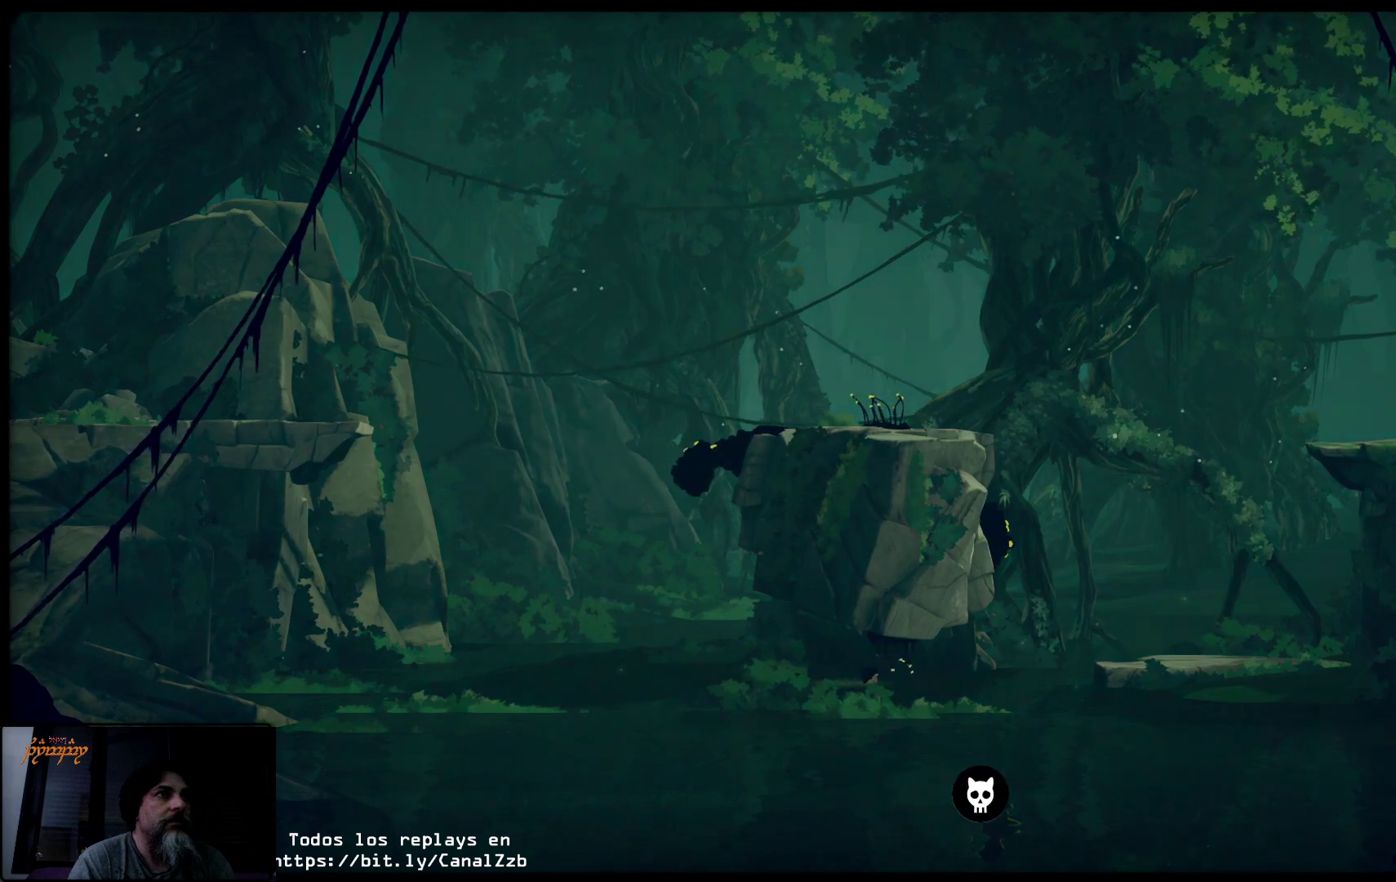
{"buttons": [], "left_stick": "up-right", "right_stick": "center", "events": []}
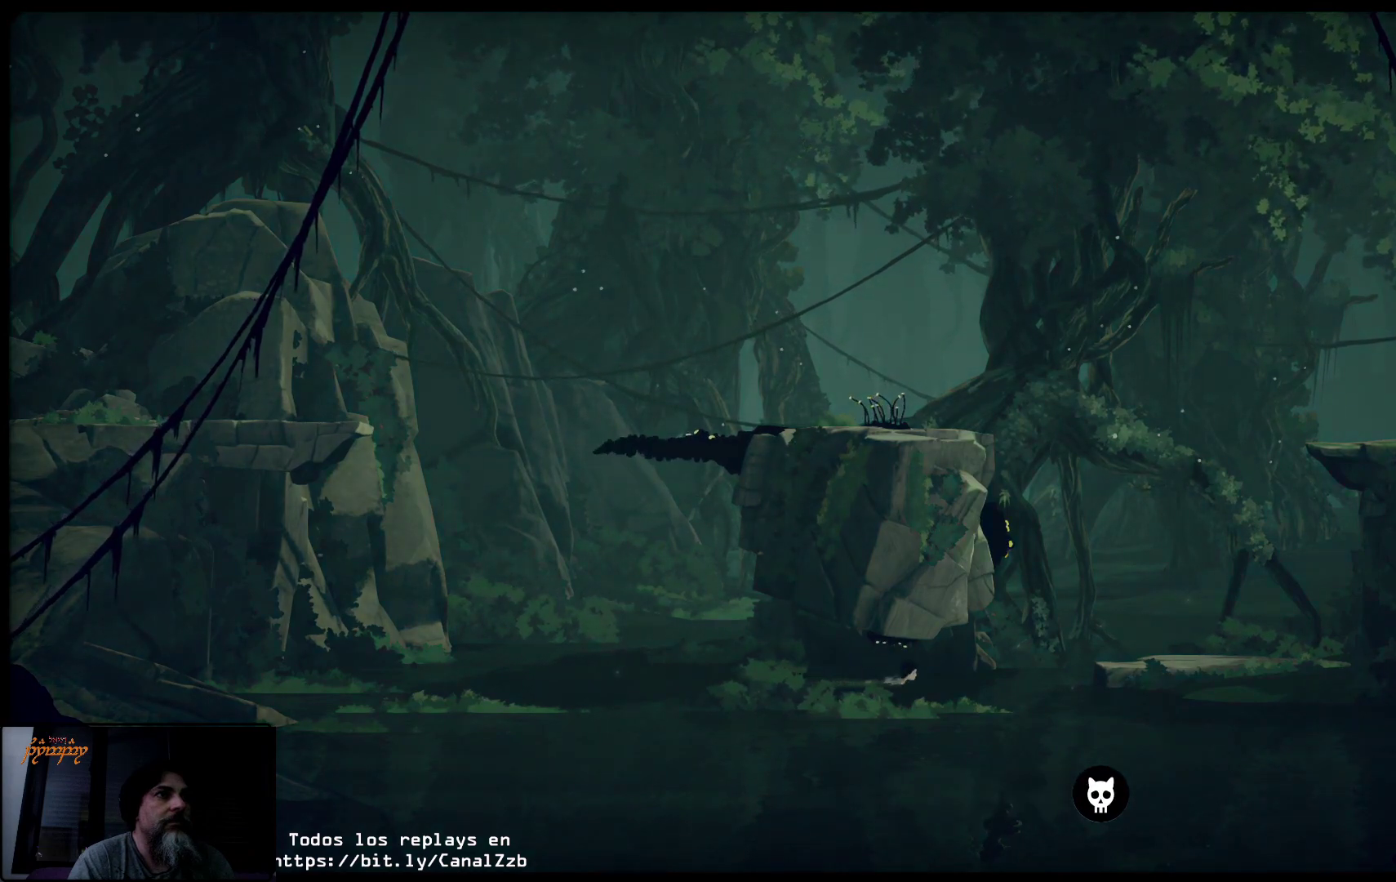
{"buttons": ["B"], "left_stick": "center", "right_stick": "center", "events": [[150, "left_stick", "center"], [383, "B", "down"]]}
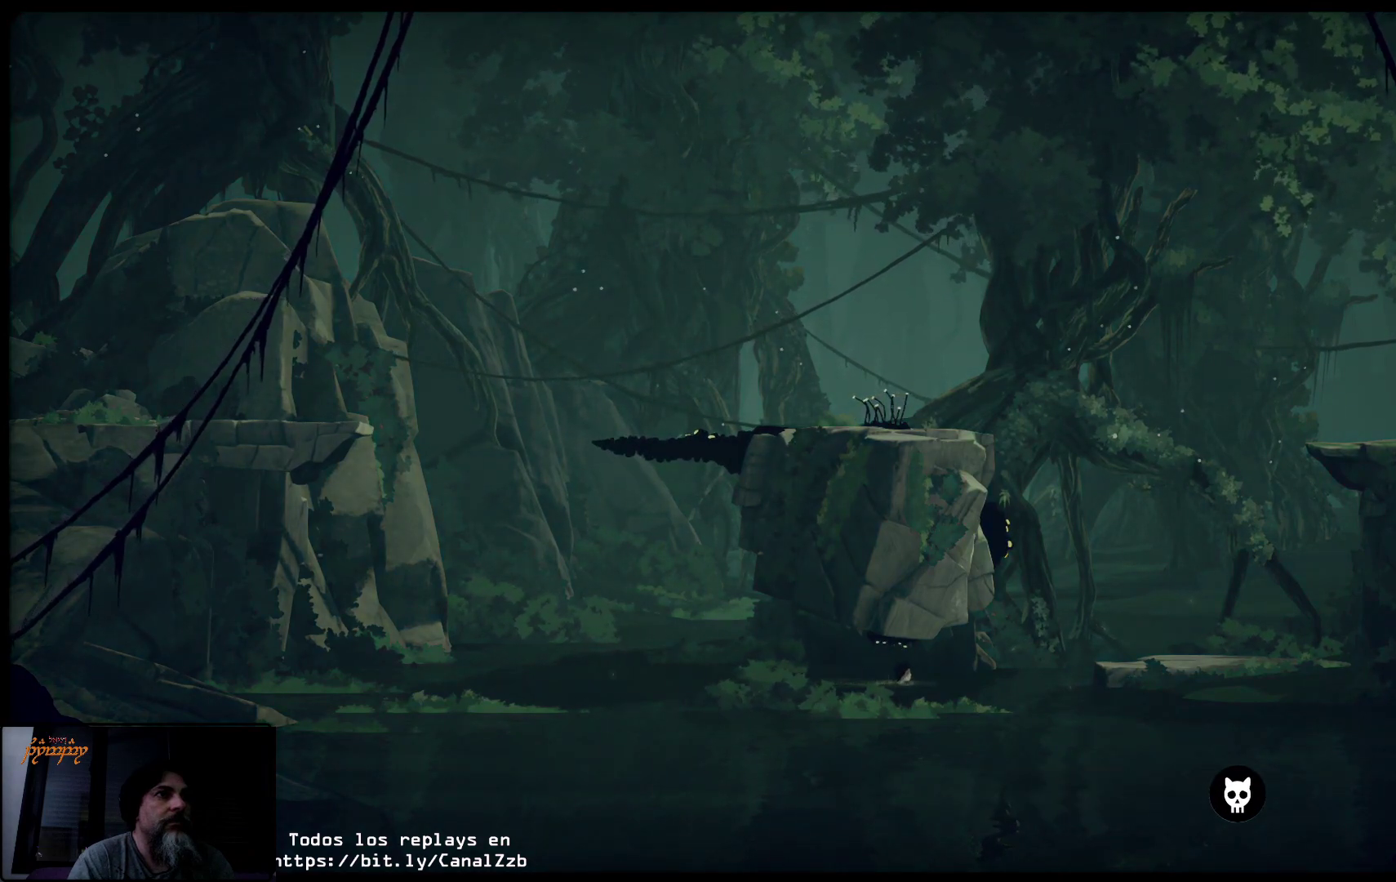
{"buttons": [], "left_stick": "center", "right_stick": "center", "events": [[467, "B", "up"]]}
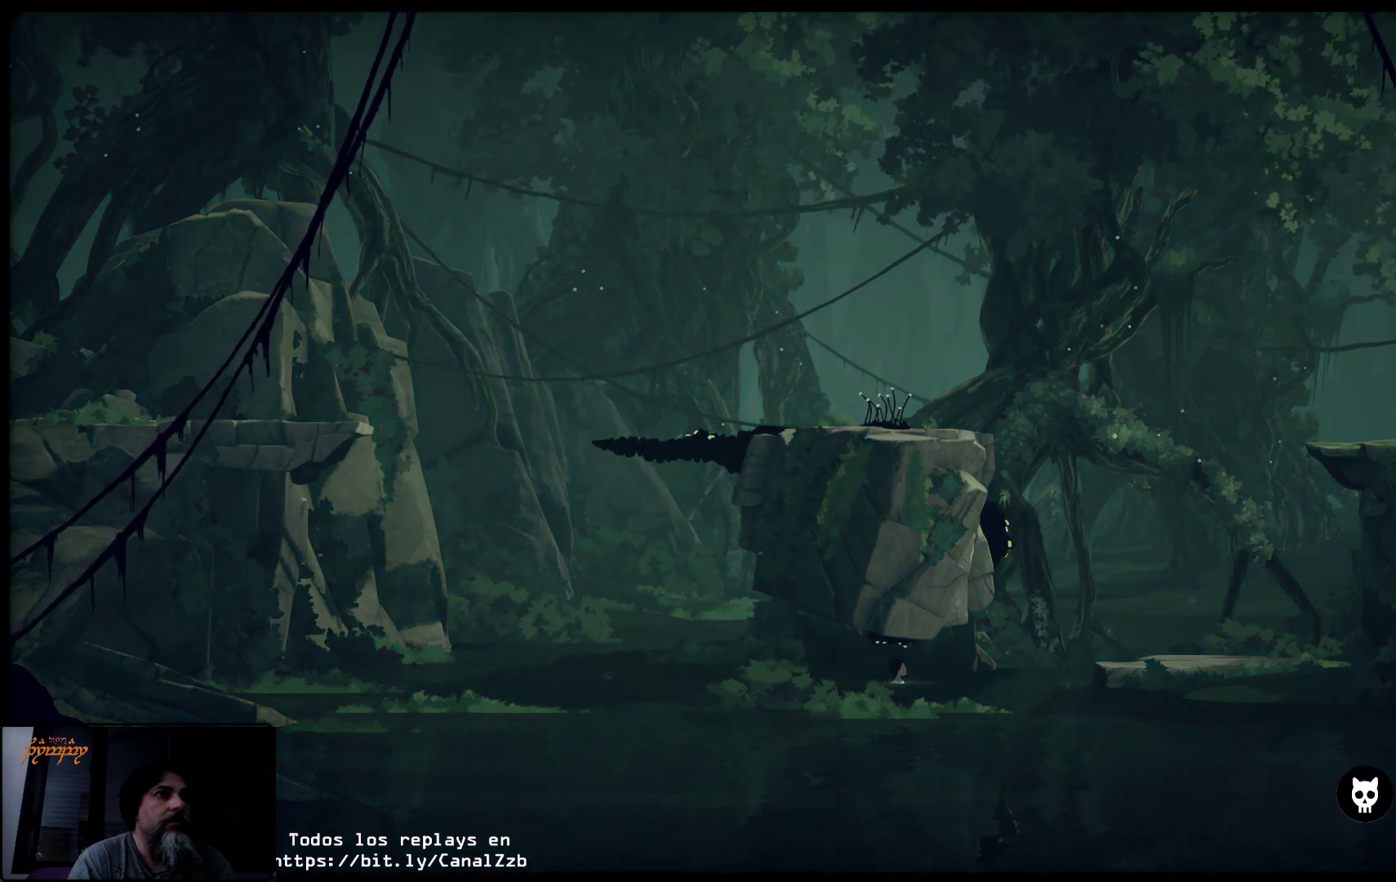
{"buttons": [], "left_stick": "center", "right_stick": "center", "events": []}
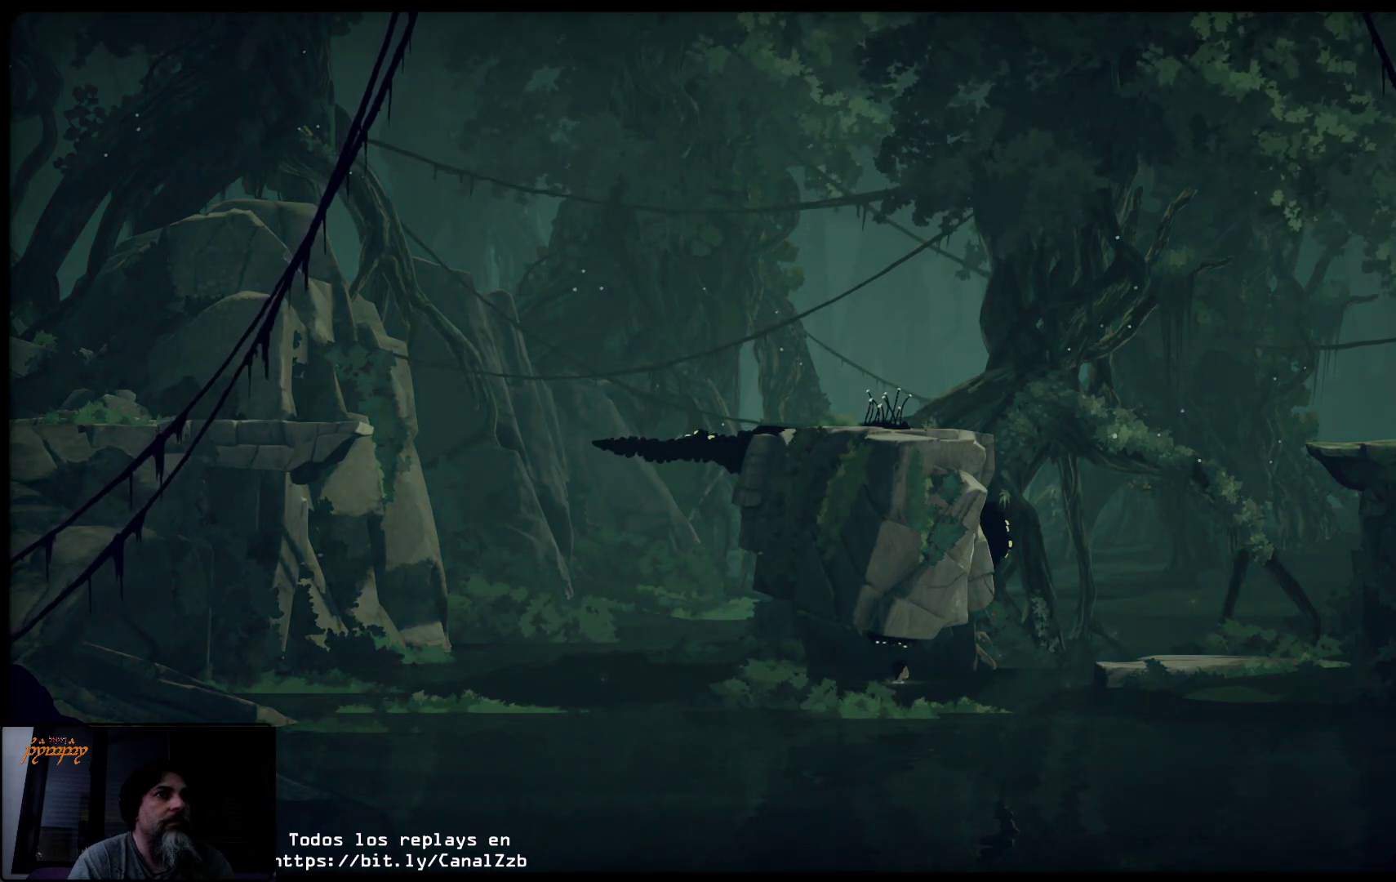
{"buttons": [], "left_stick": "center", "right_stick": "center", "events": []}
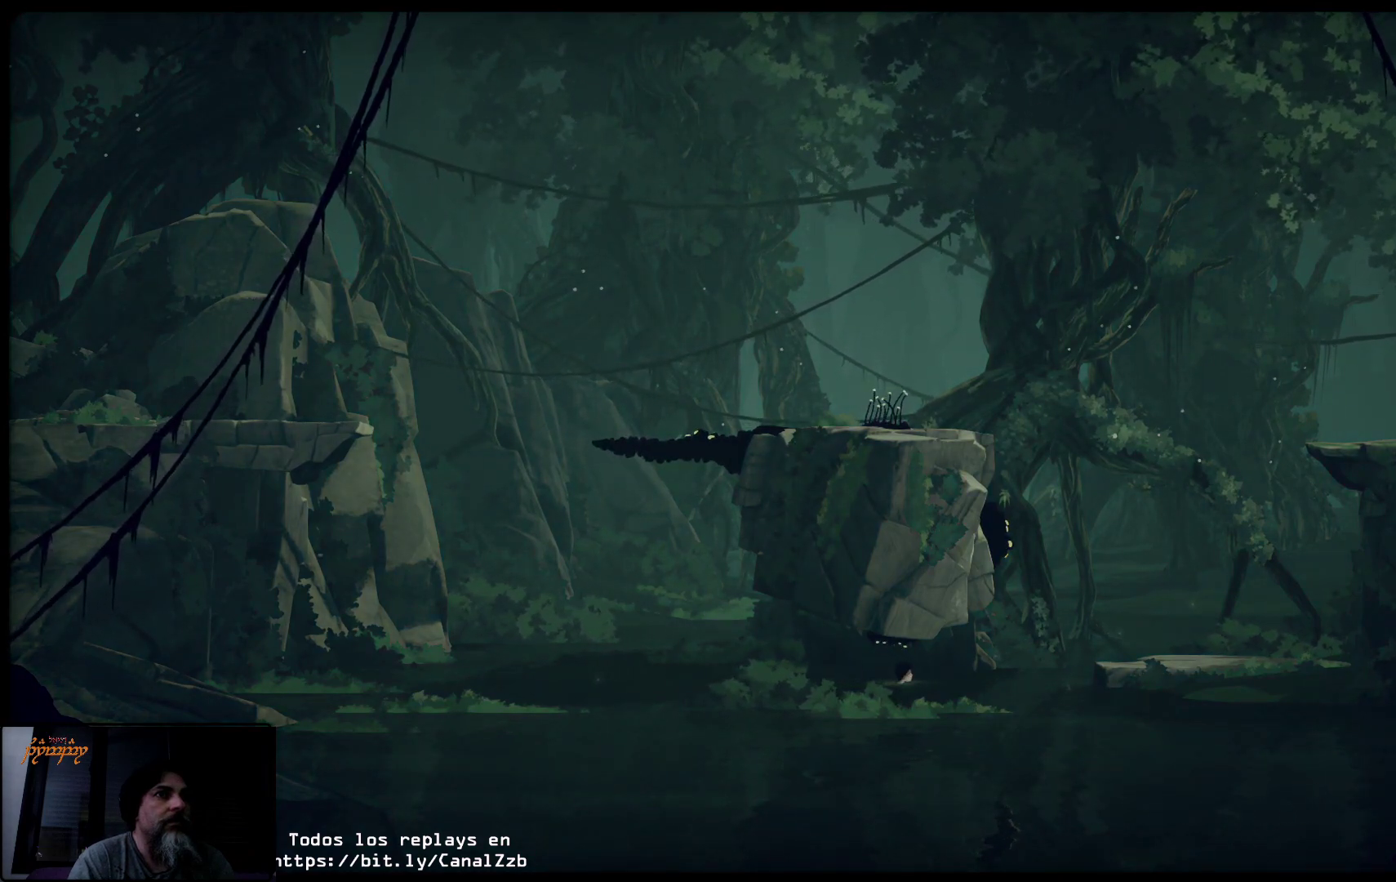
{"buttons": [], "left_stick": "left", "right_stick": "center", "events": [[467, "left_stick", "left"]]}
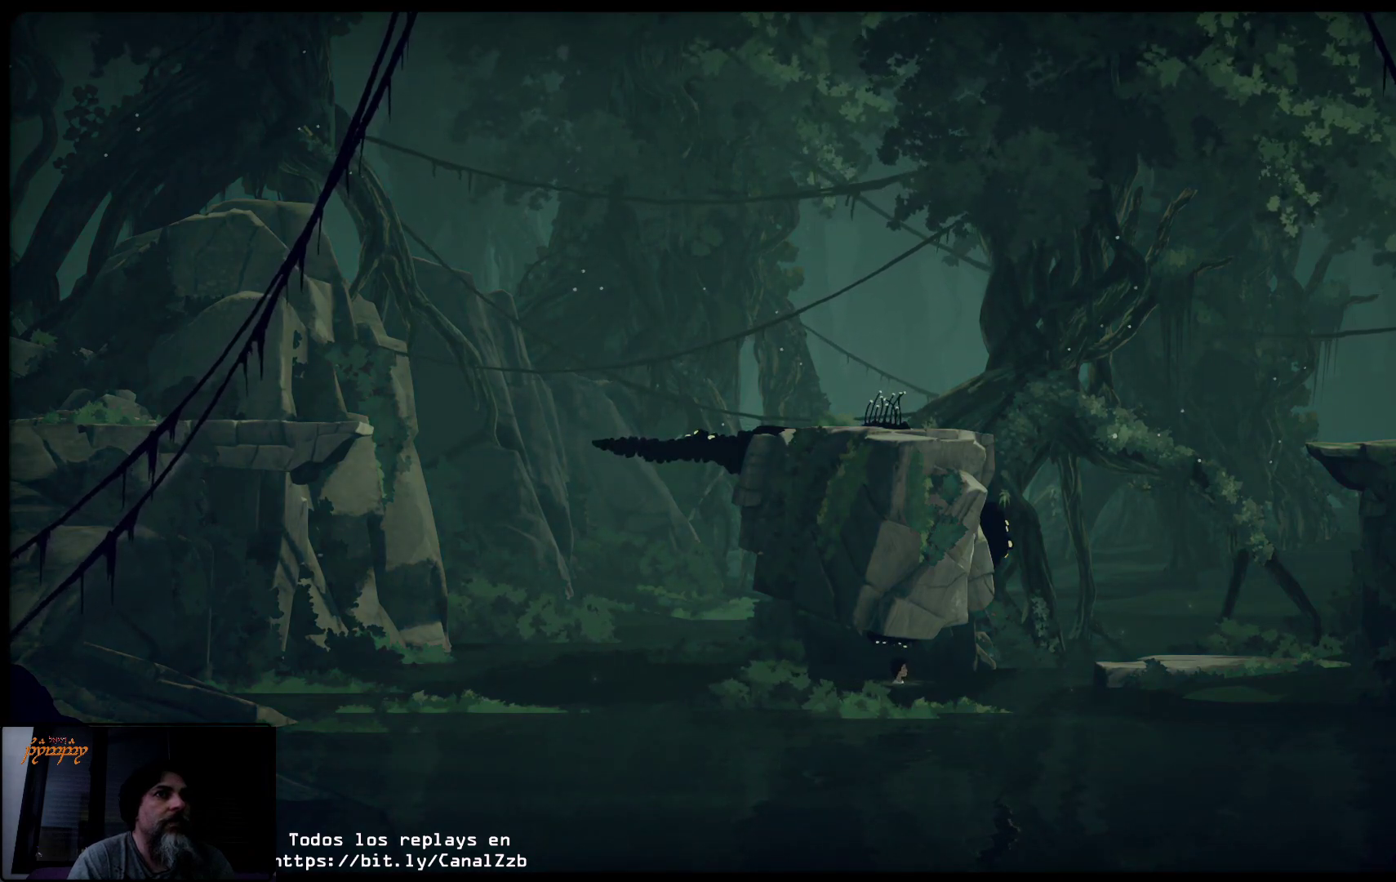
{"buttons": [], "left_stick": "center", "right_stick": "center", "events": [[150, "left_stick", "center"]]}
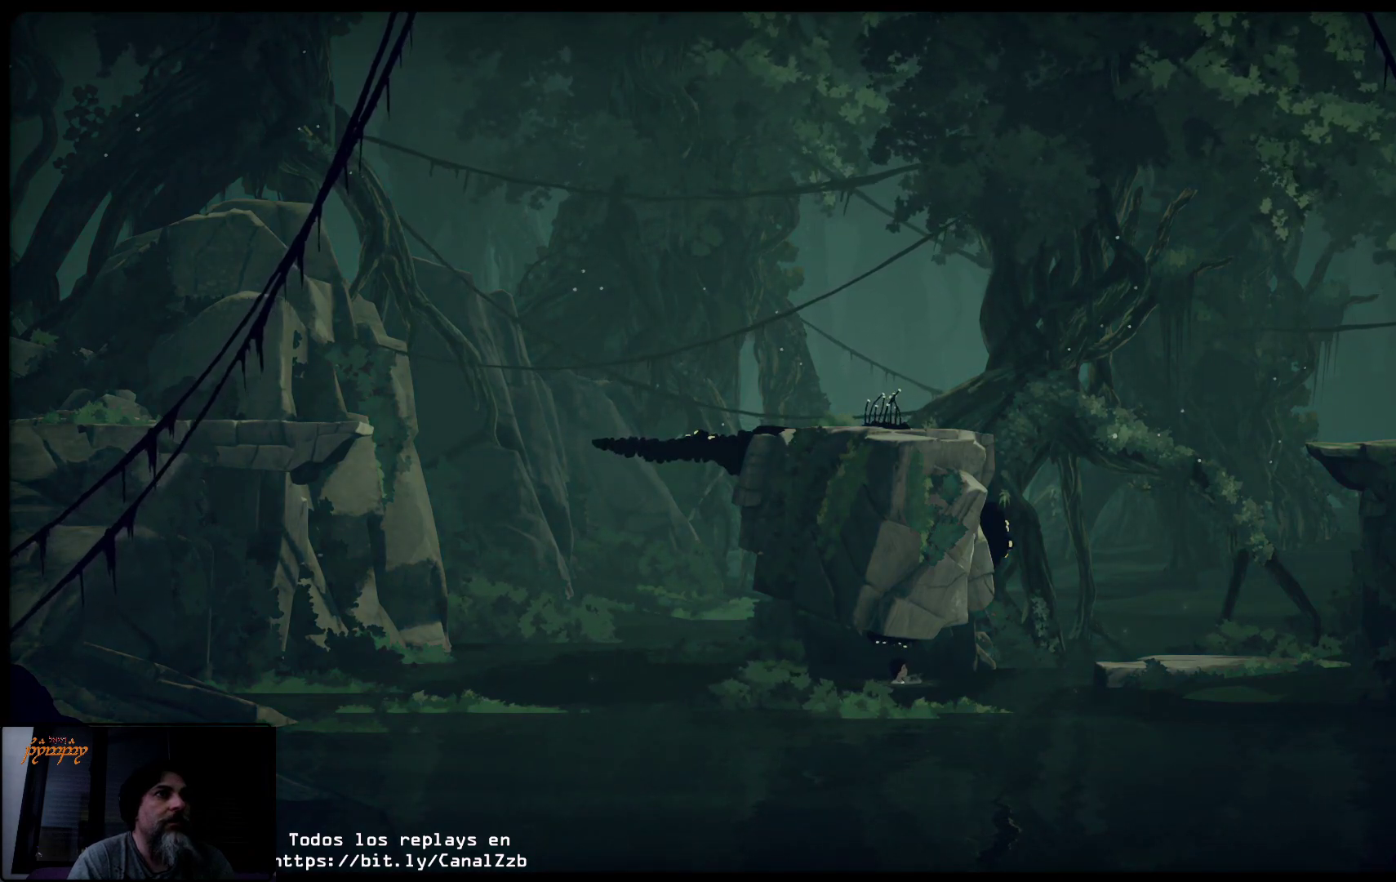
{"buttons": [], "left_stick": "center", "right_stick": "center", "events": []}
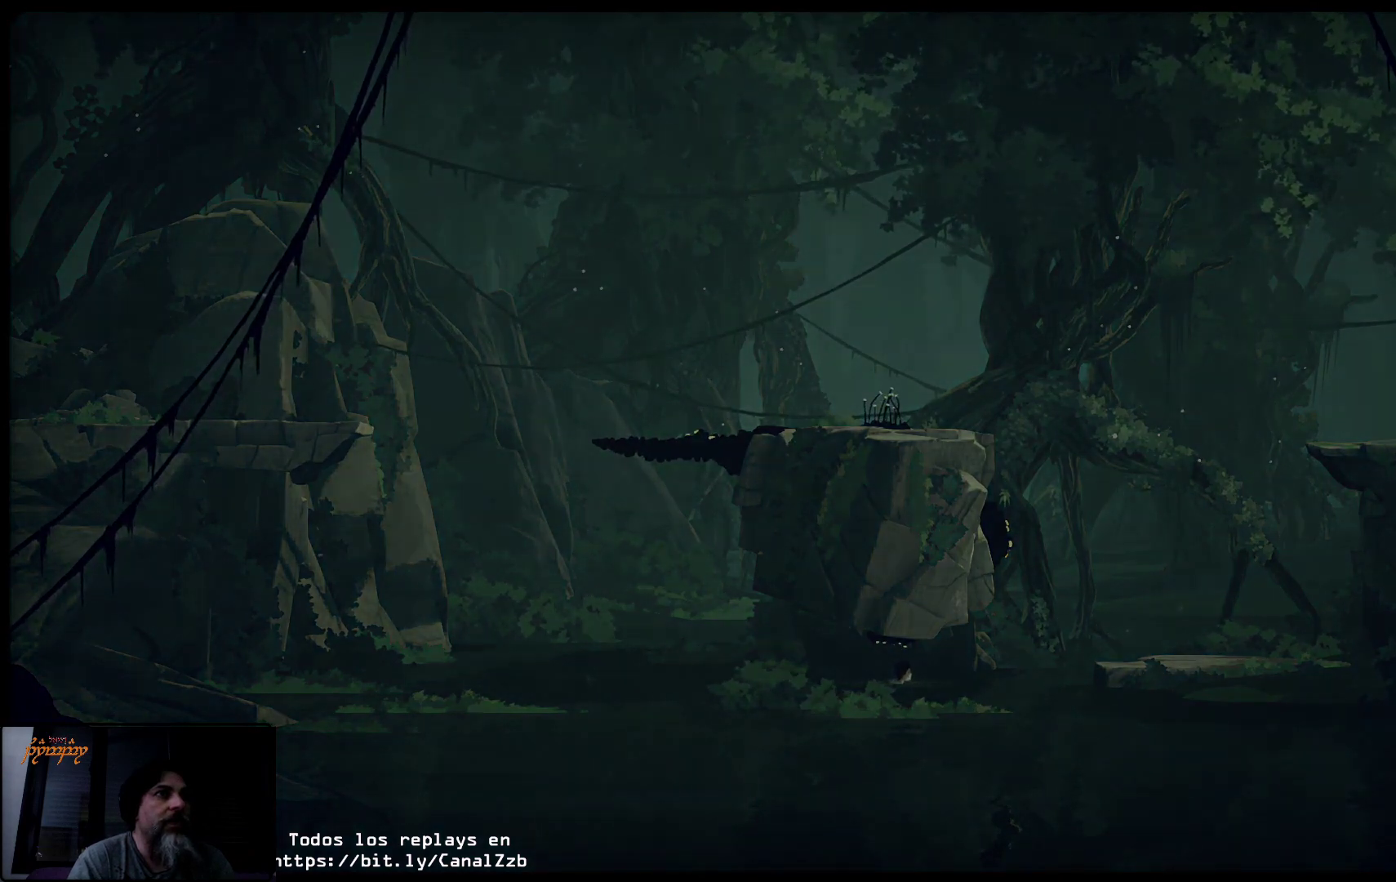
{"buttons": [], "left_stick": "center", "right_stick": "center", "events": []}
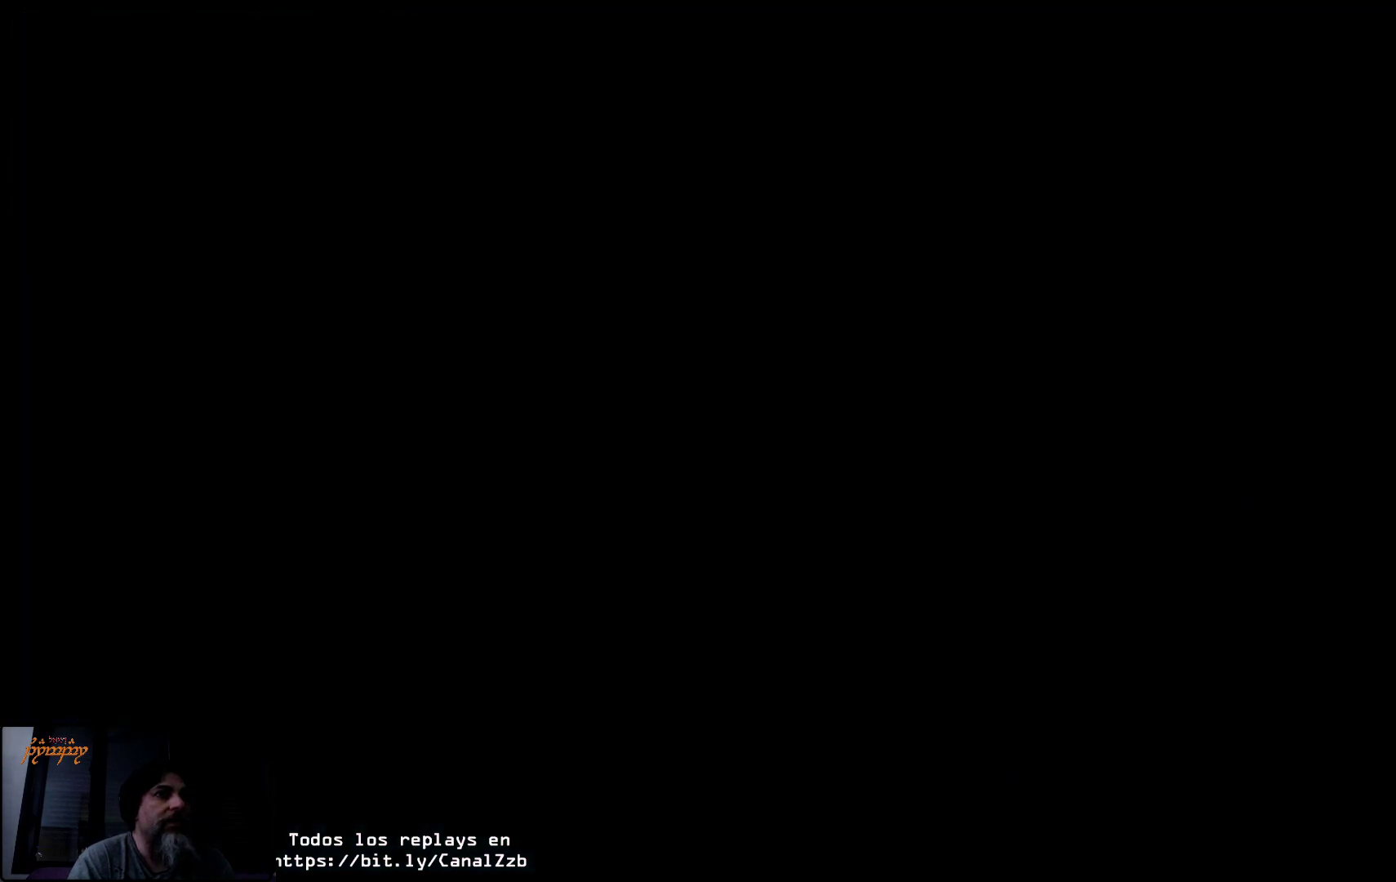
{"buttons": [], "left_stick": "center", "right_stick": "center", "events": []}
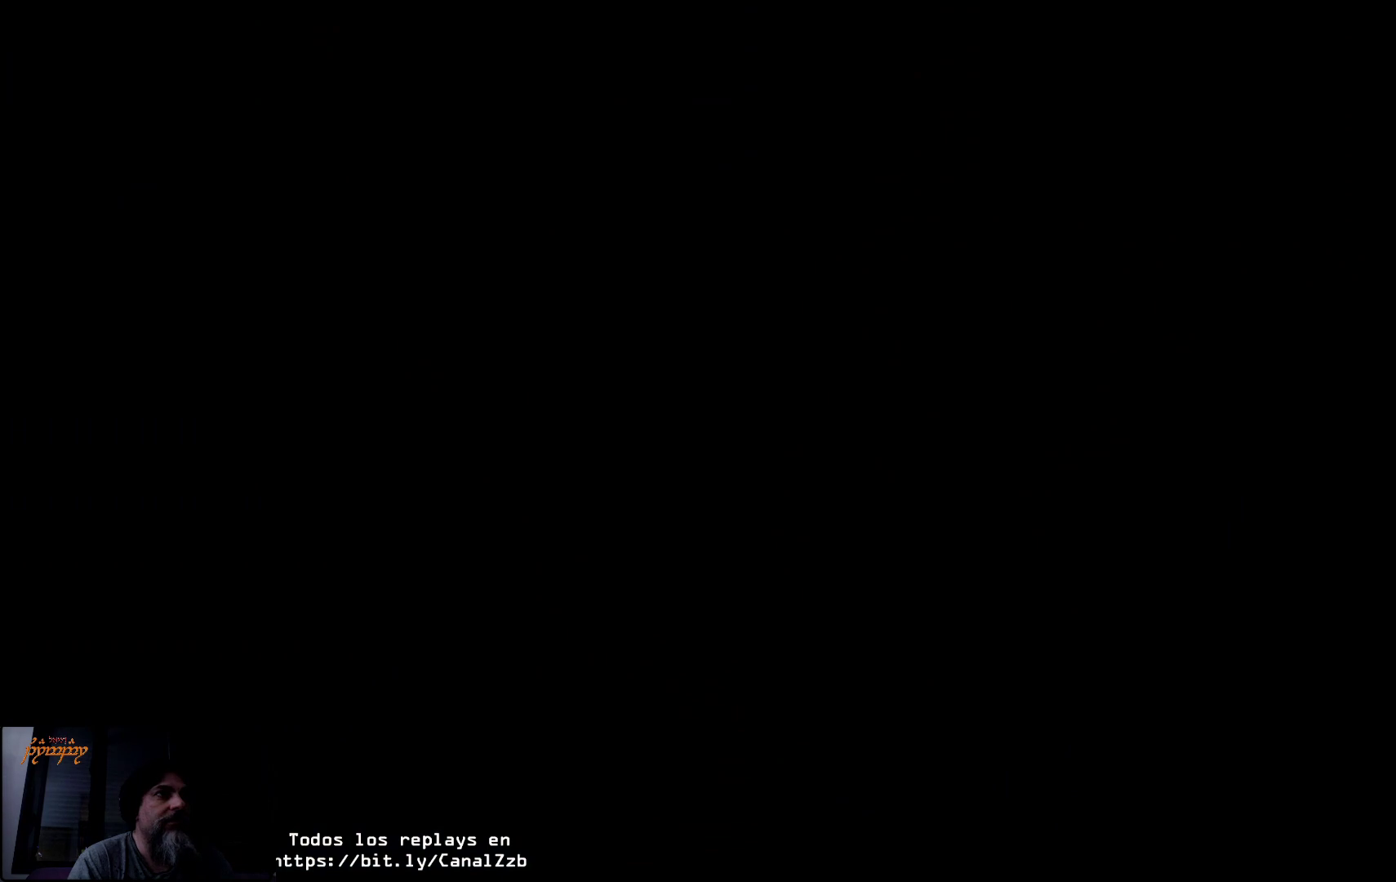
{"buttons": [], "left_stick": "right", "right_stick": "center", "events": [[383, "left_stick", "right"]]}
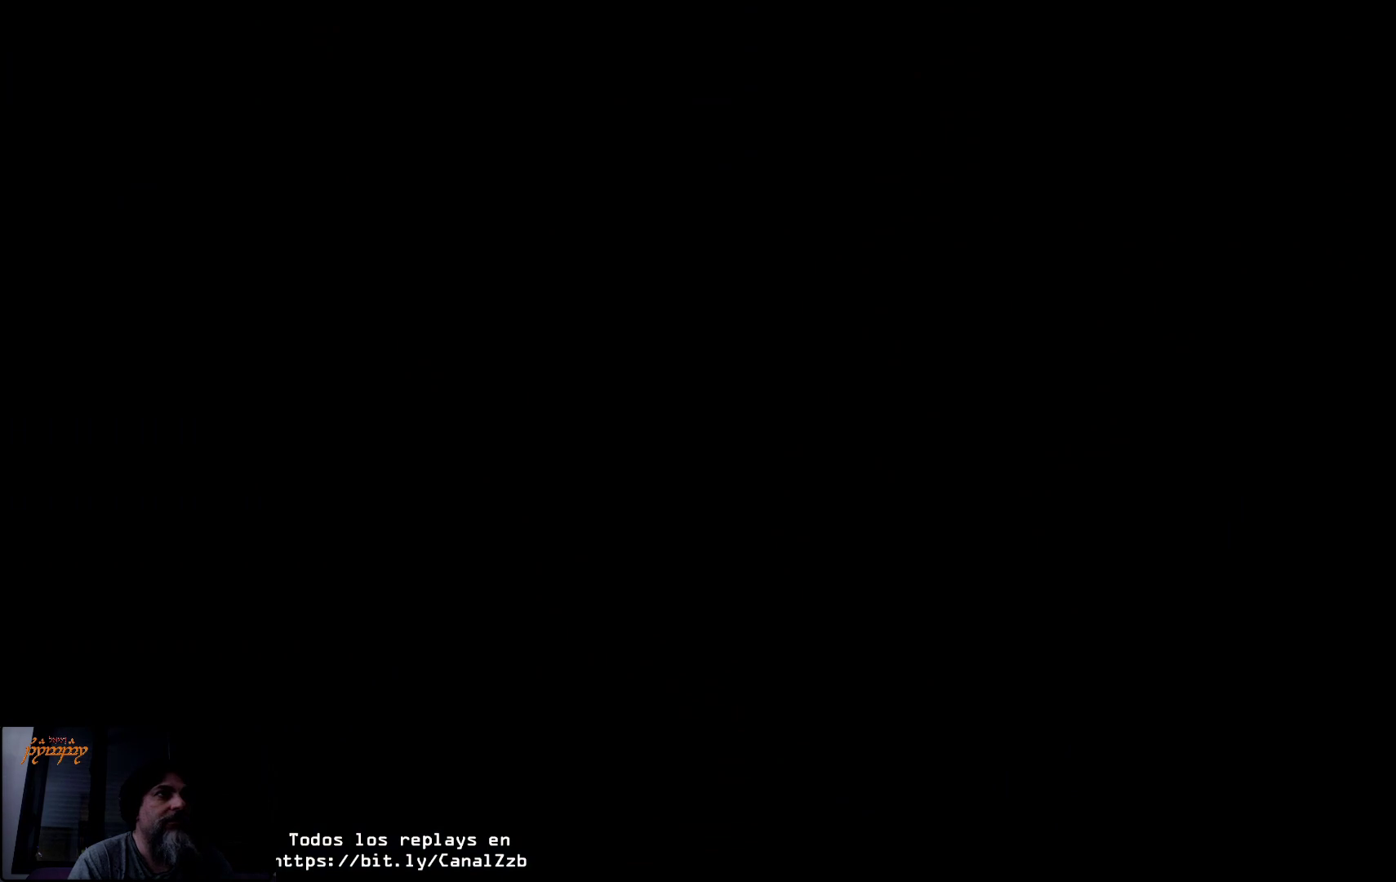
{"buttons": [], "left_stick": "right", "right_stick": "center", "events": []}
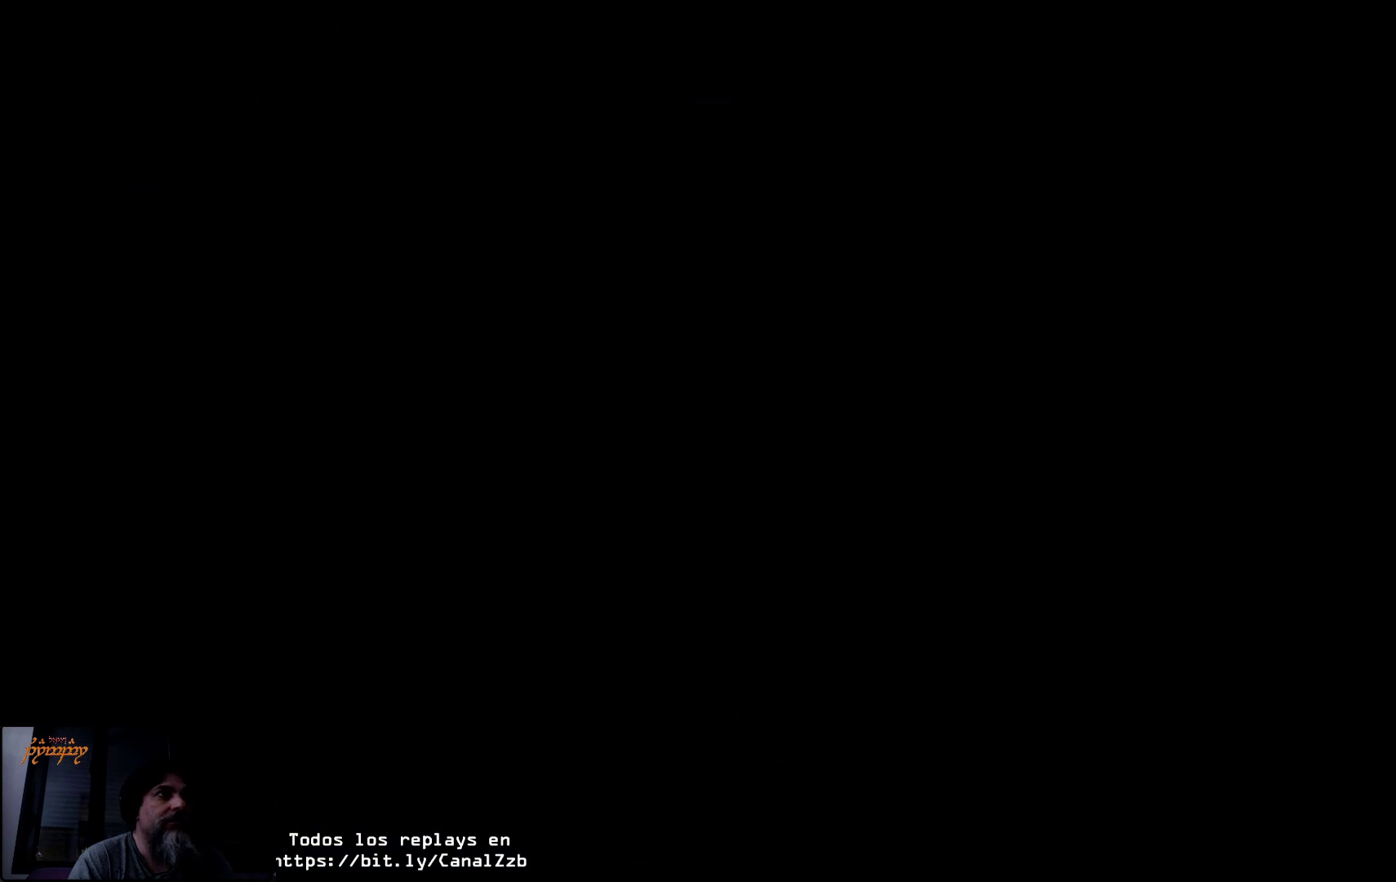
{"buttons": [], "left_stick": "right", "right_stick": "center", "events": []}
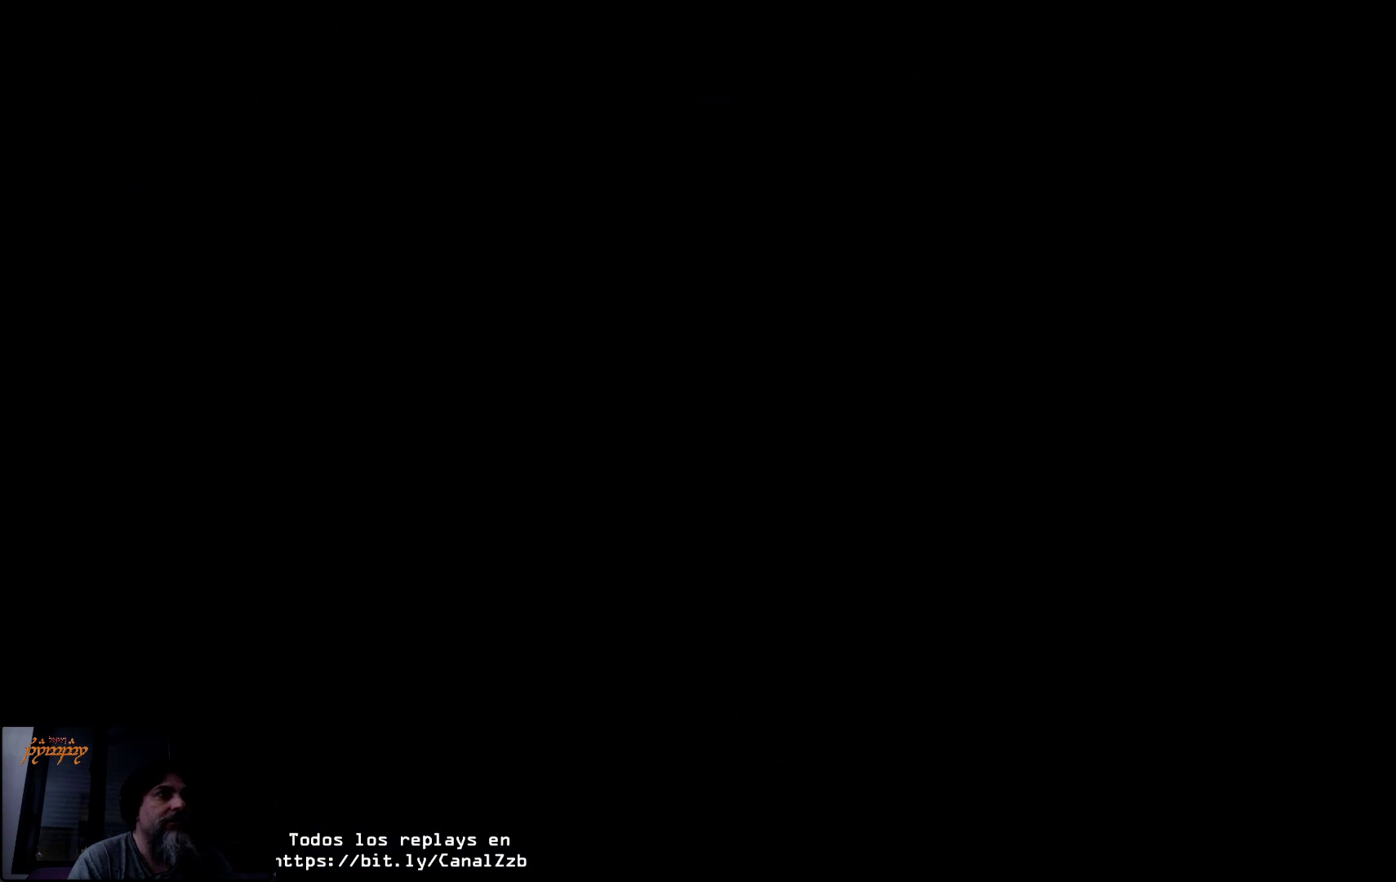
{"buttons": [], "left_stick": "right", "right_stick": "center", "events": []}
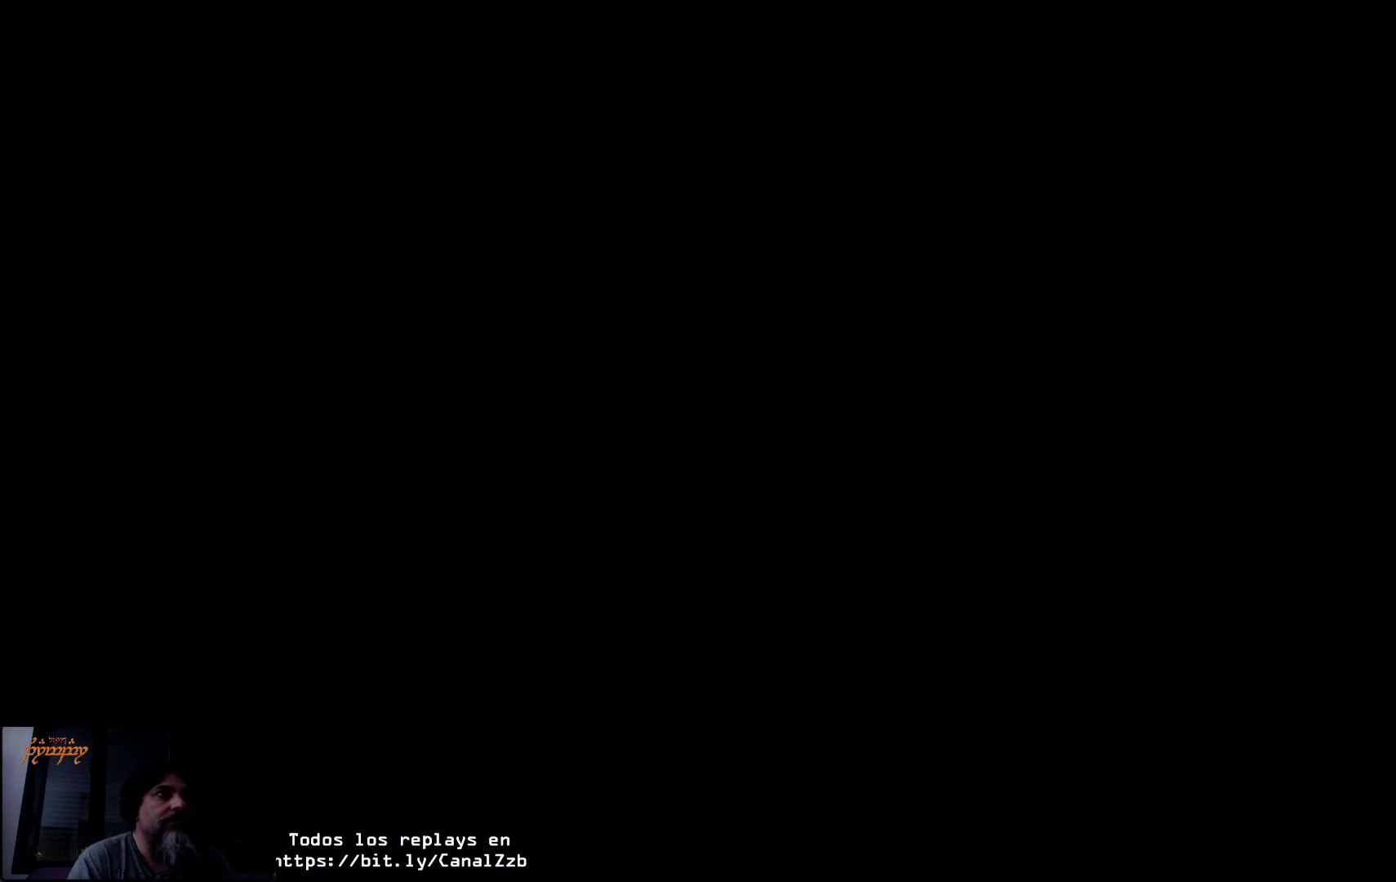
{"buttons": [], "left_stick": "center", "right_stick": "center", "events": [[83, "left_stick", "up-right"], [400, "left_stick", "center"]]}
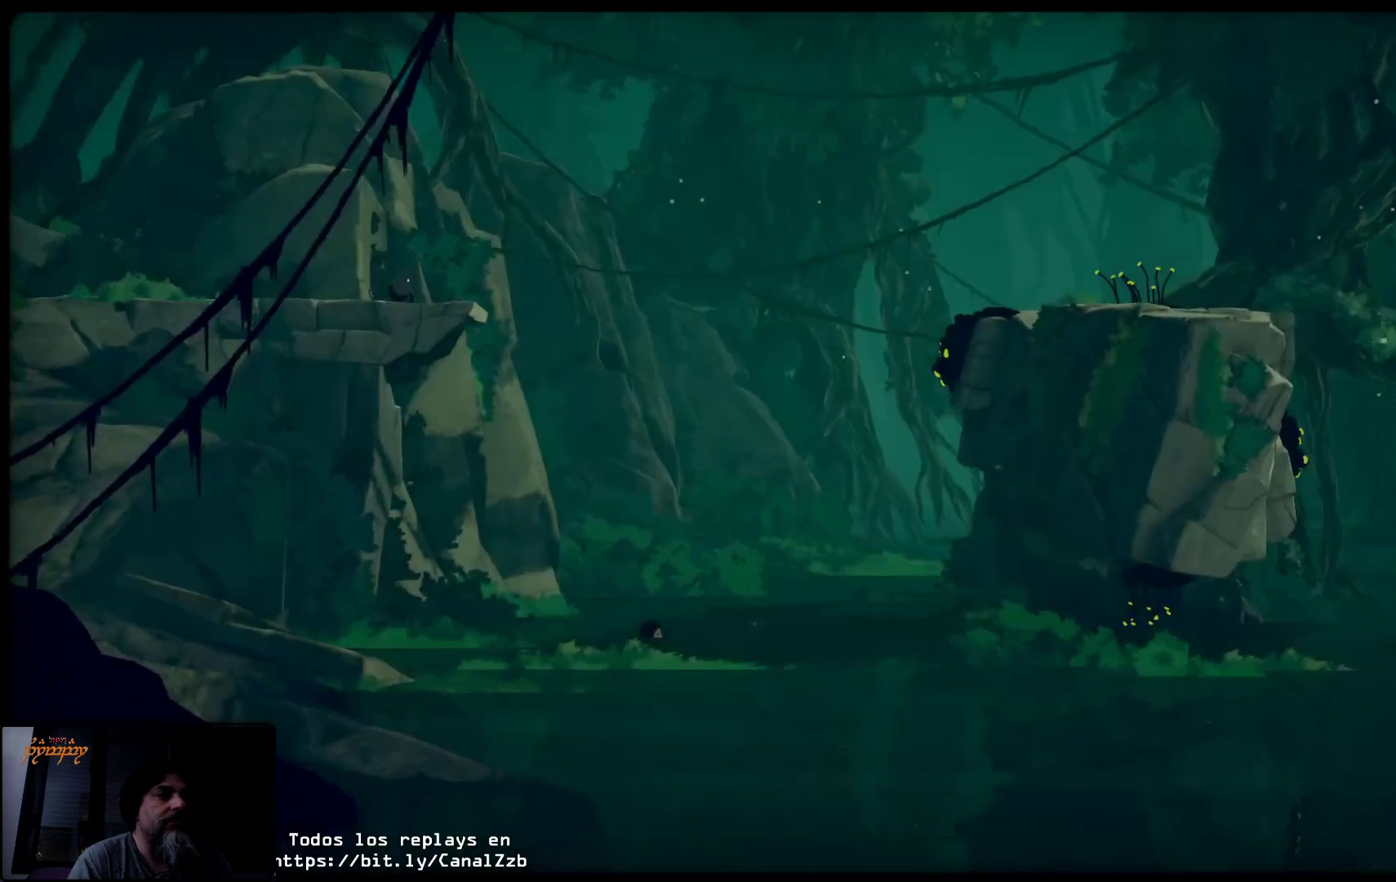
{"buttons": [], "left_stick": "right", "right_stick": "center", "events": [[483, "left_stick", "right"]]}
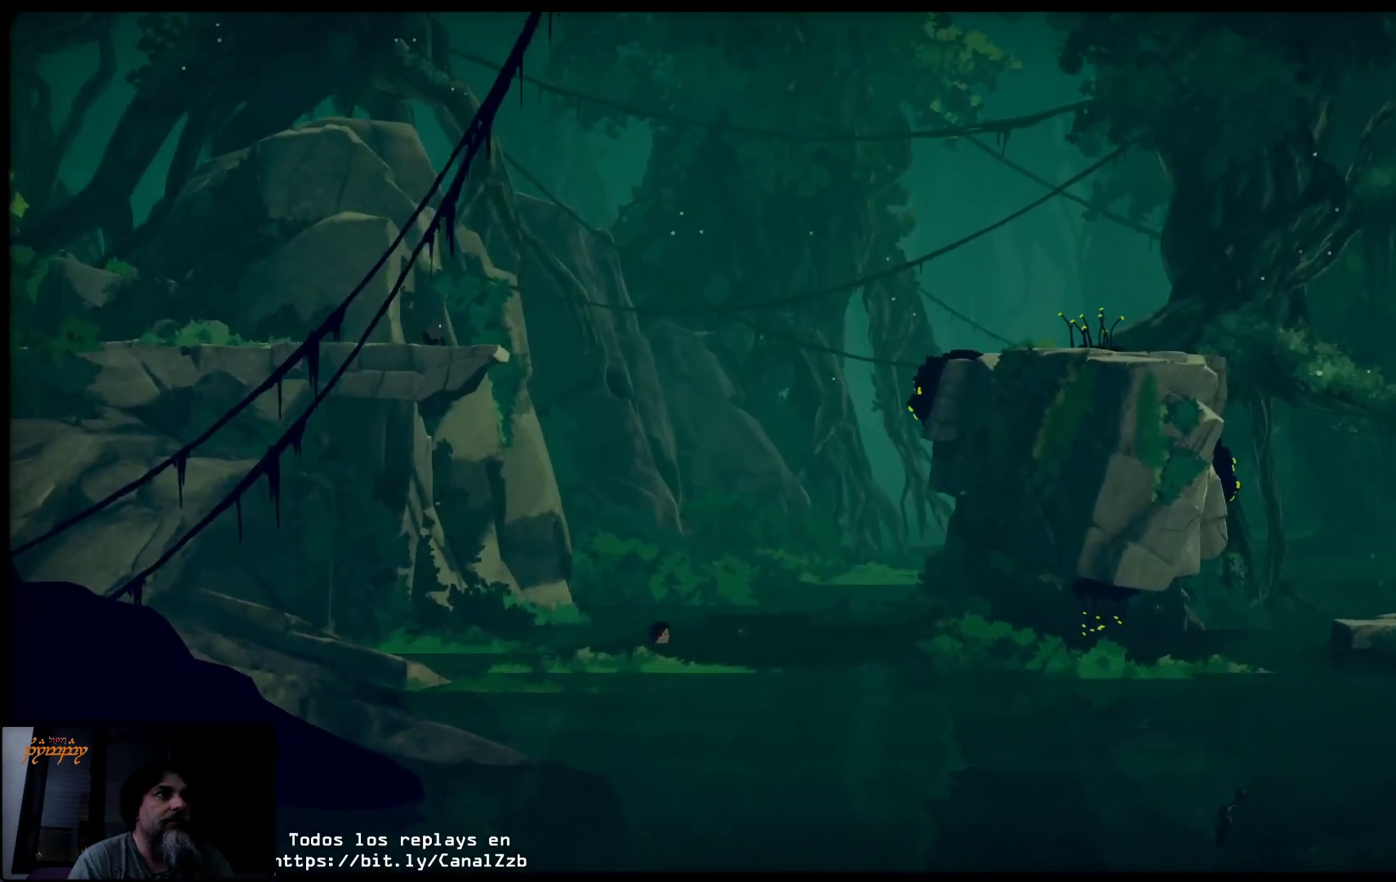
{"buttons": [], "left_stick": "right", "right_stick": "center", "events": []}
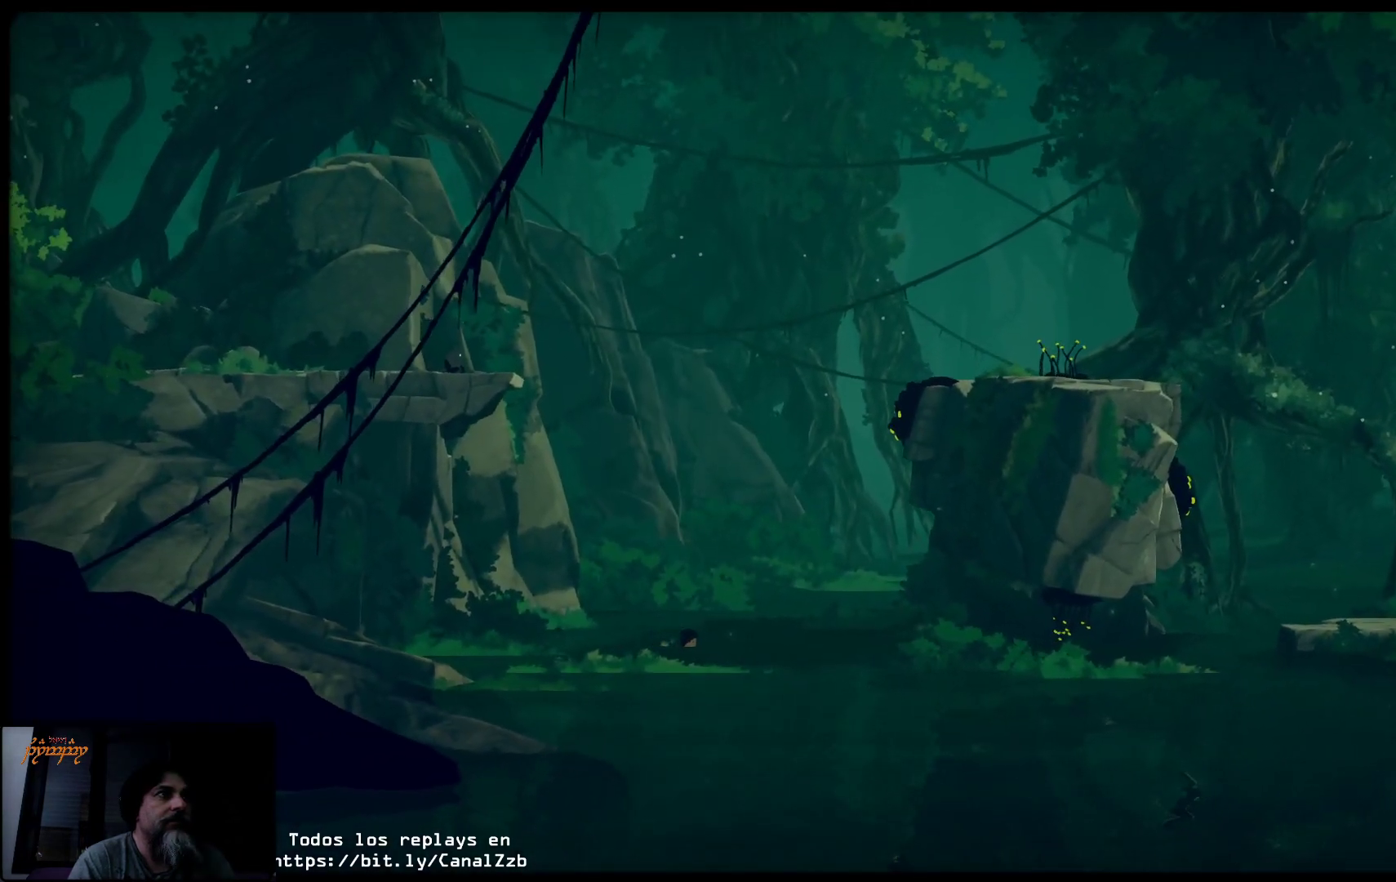
{"buttons": [], "left_stick": "right", "right_stick": "center", "events": []}
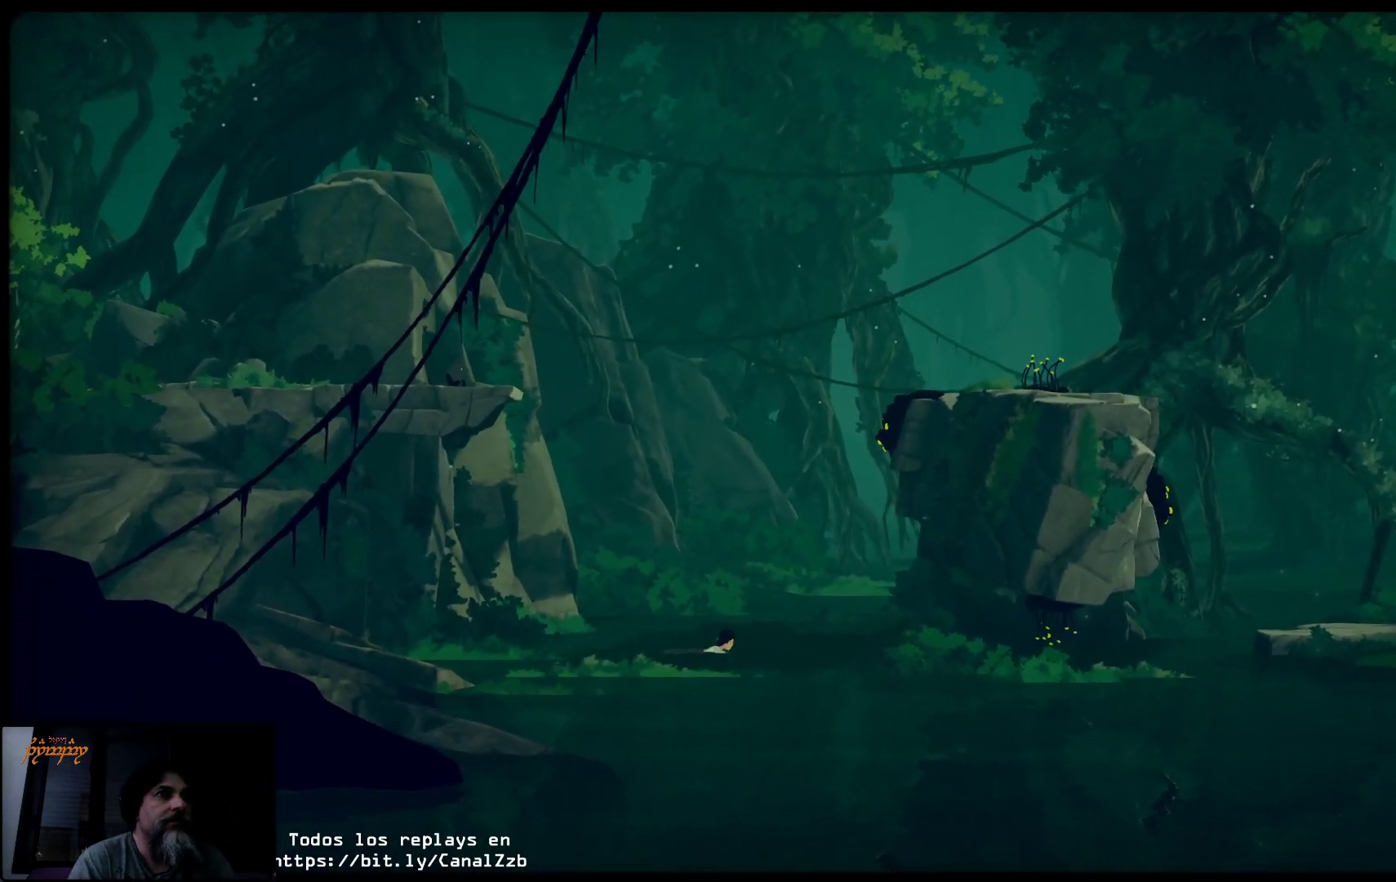
{"buttons": [], "left_stick": "right", "right_stick": "center", "events": []}